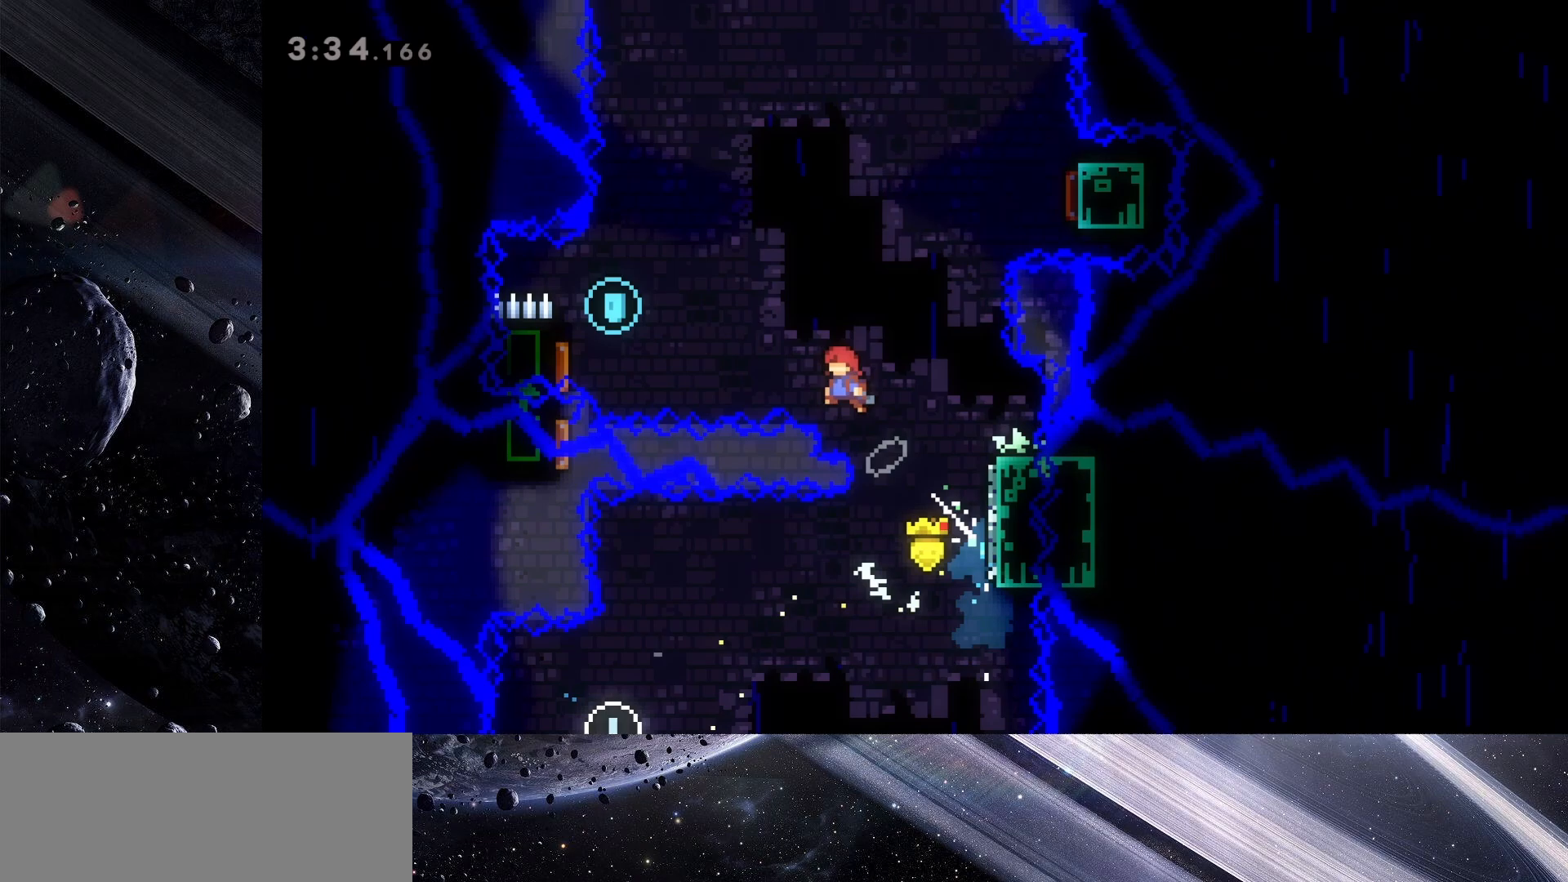
Gameplay with keyboard; each line is a JSON object with the keys held at the frame after it. "events" lists presses ("down") and releases ("up") of "dash", "demo", "down", "grab", "jump", "jump2", "left", "pause", "right" and "up" between this image and that frame as [ms after this image, input, new state], when the widget could be followed in between. No other keys are recorded. Mouse input is not recorded. Key names are as the overlay labels them; some are game actions (e.g. jump) rather than physical keys.
{"keys": ["jump", "right"], "events": [[183, "dash", "down"], [333, "dash", "up"], [467, "left", "up"], [467, "right", "down"]]}
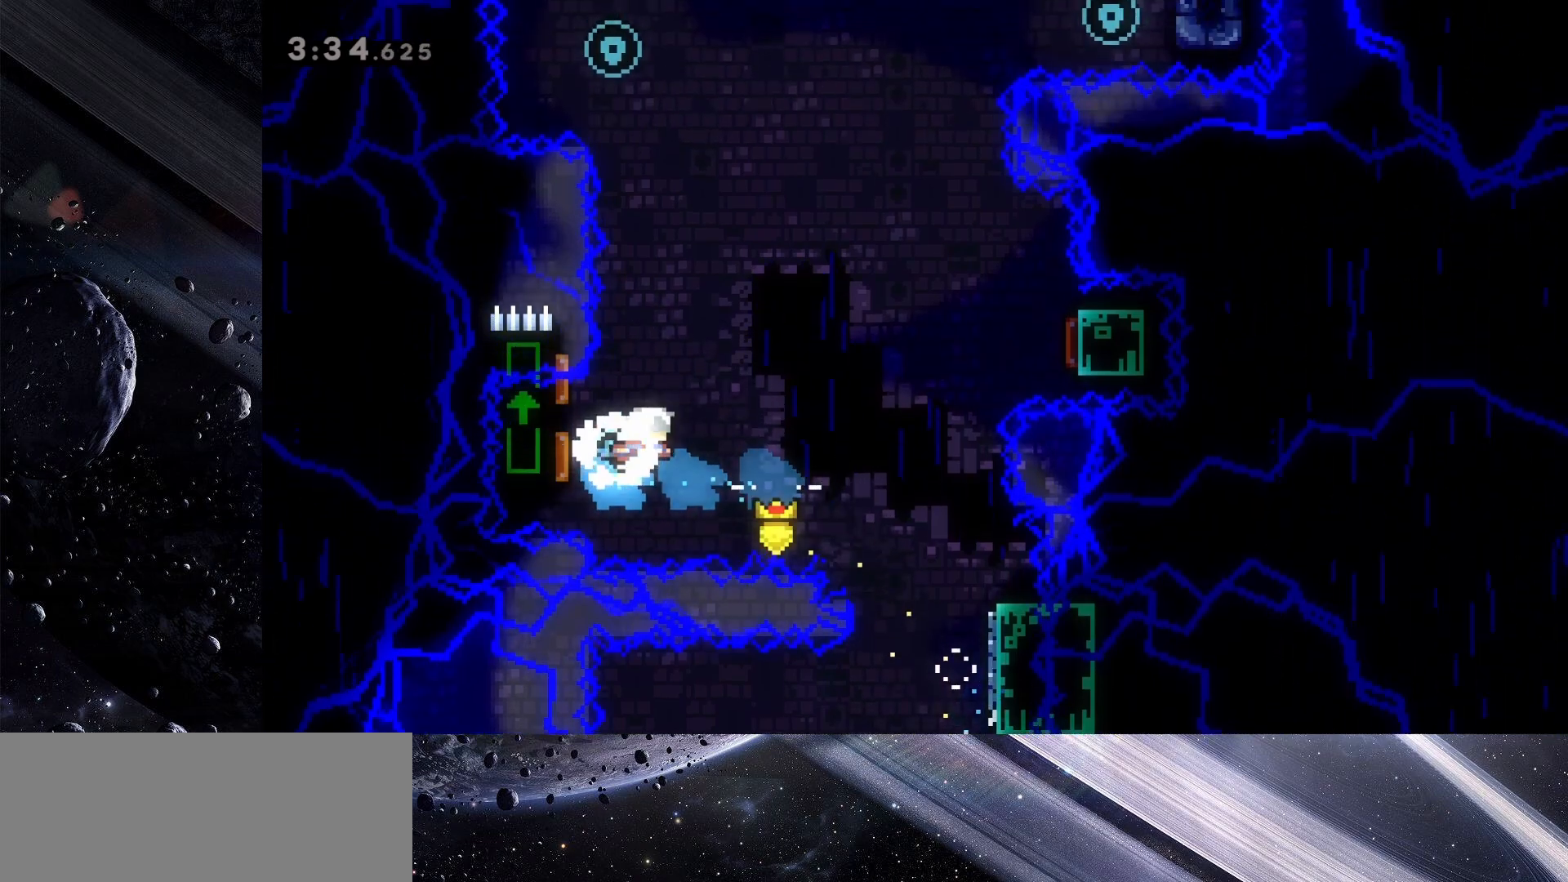
{"keys": ["right"], "events": [[17, "jump", "up"], [350, "dash", "down"], [483, "dash", "up"]]}
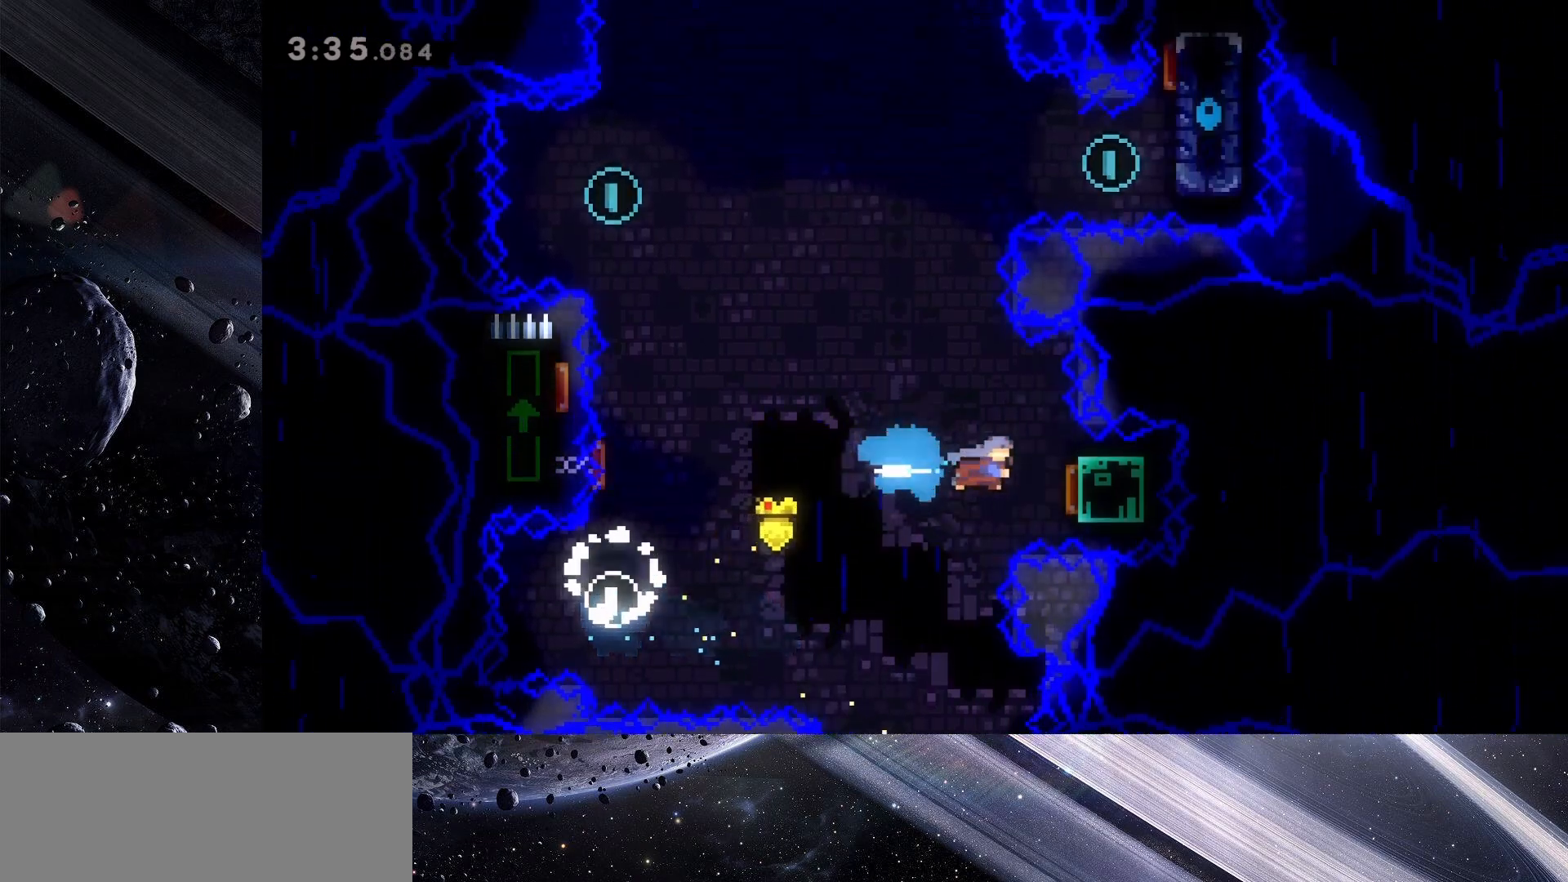
{"keys": ["dash", "left", "up"], "events": [[83, "left", "down"], [133, "right", "up"], [500, "dash", "down"], [500, "up", "down"]]}
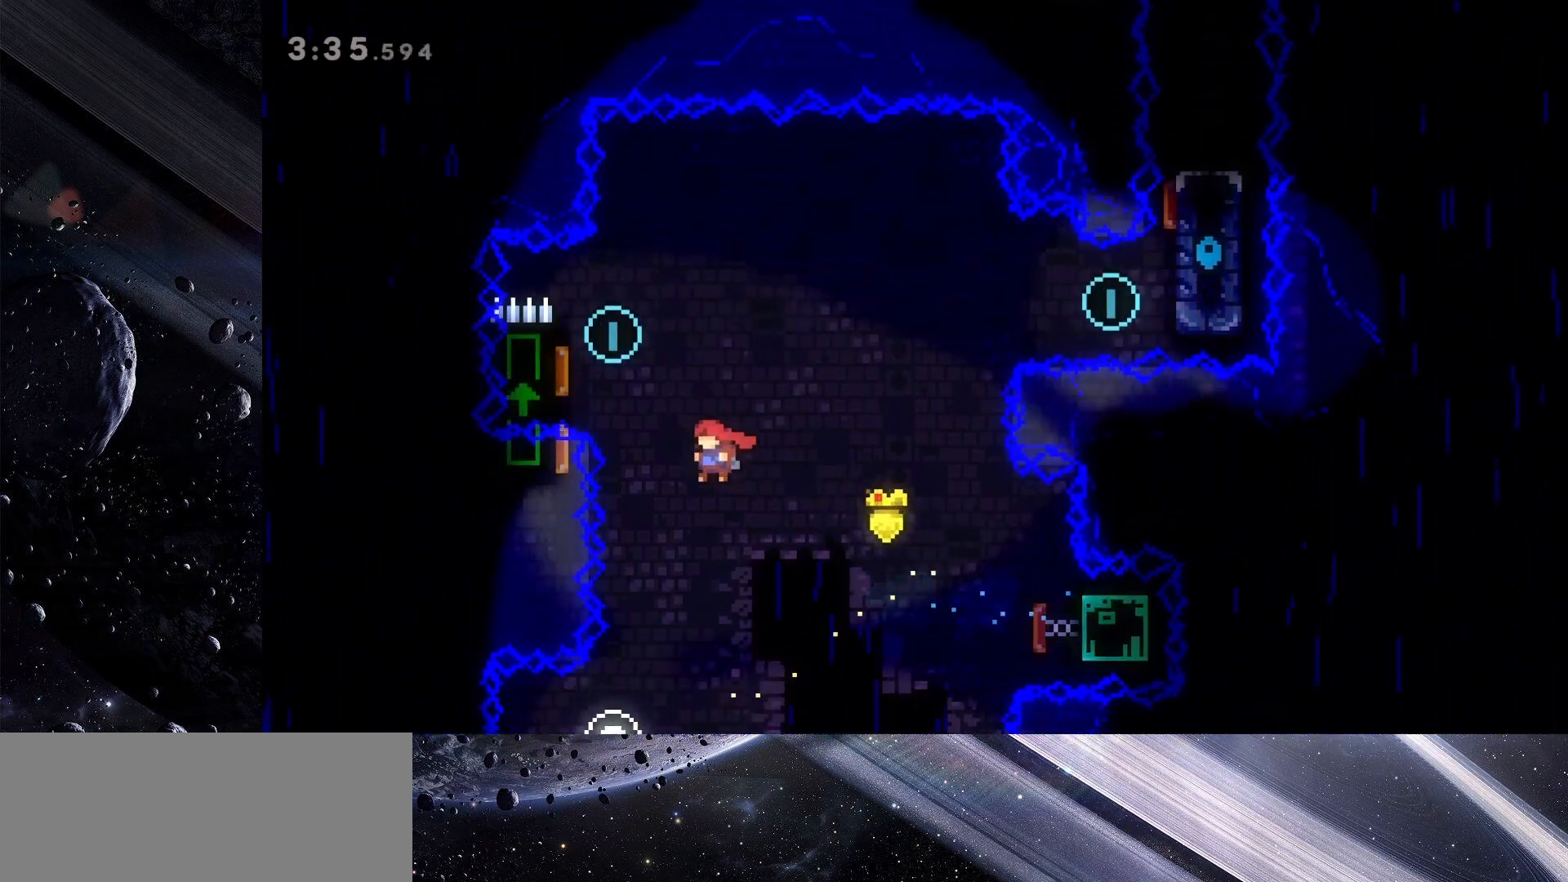
{"keys": ["right"], "events": [[150, "dash", "up"], [283, "left", "up"], [283, "right", "down"], [283, "up", "up"]]}
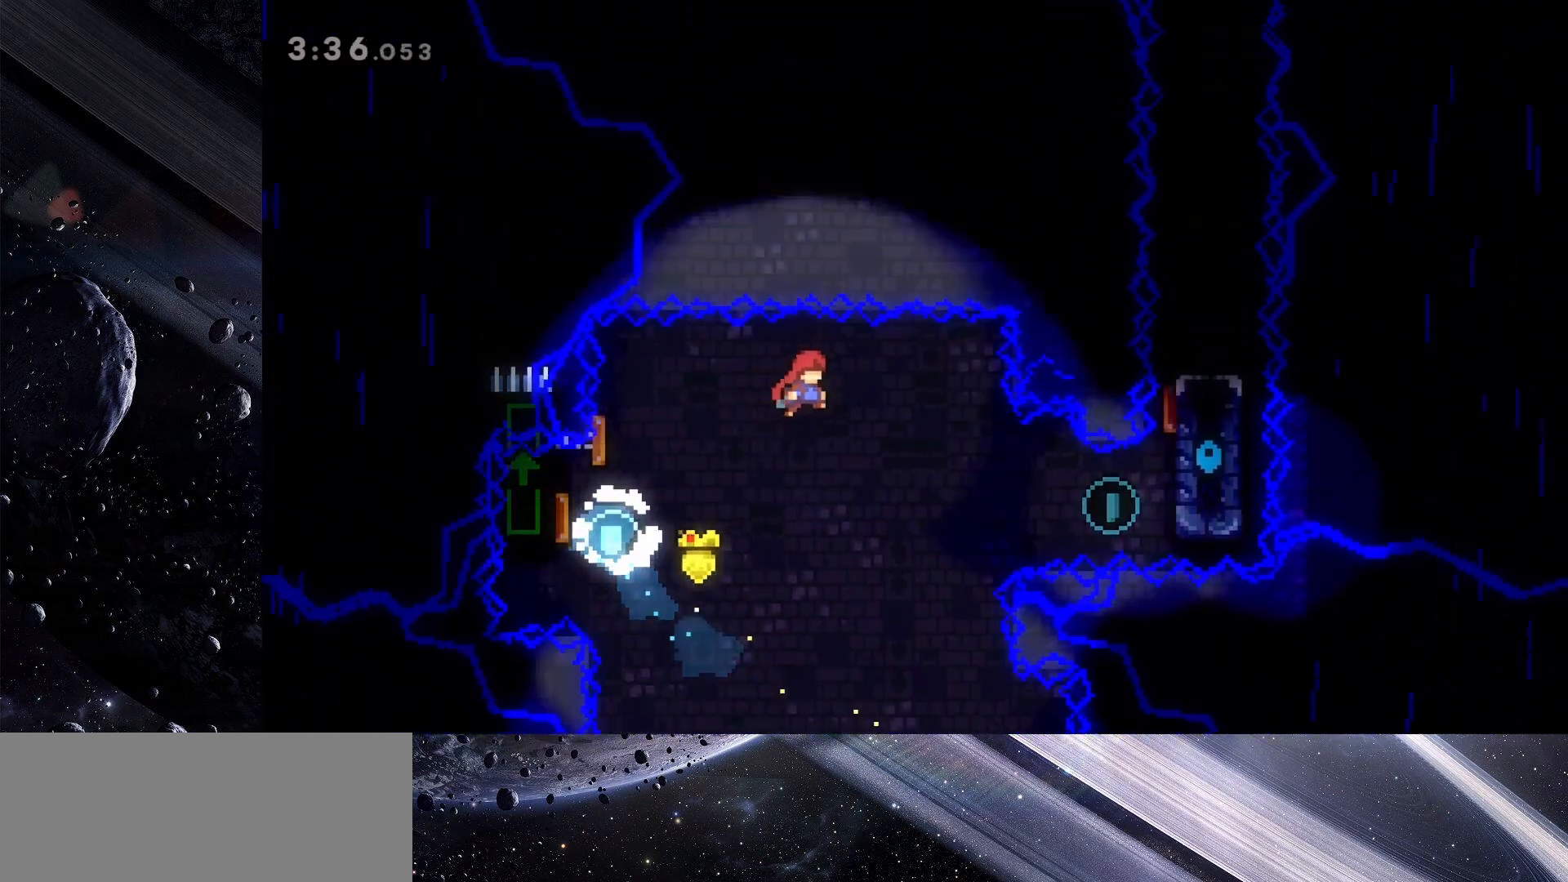
{"keys": ["demo", "right"], "events": [[433, "demo", "down"]]}
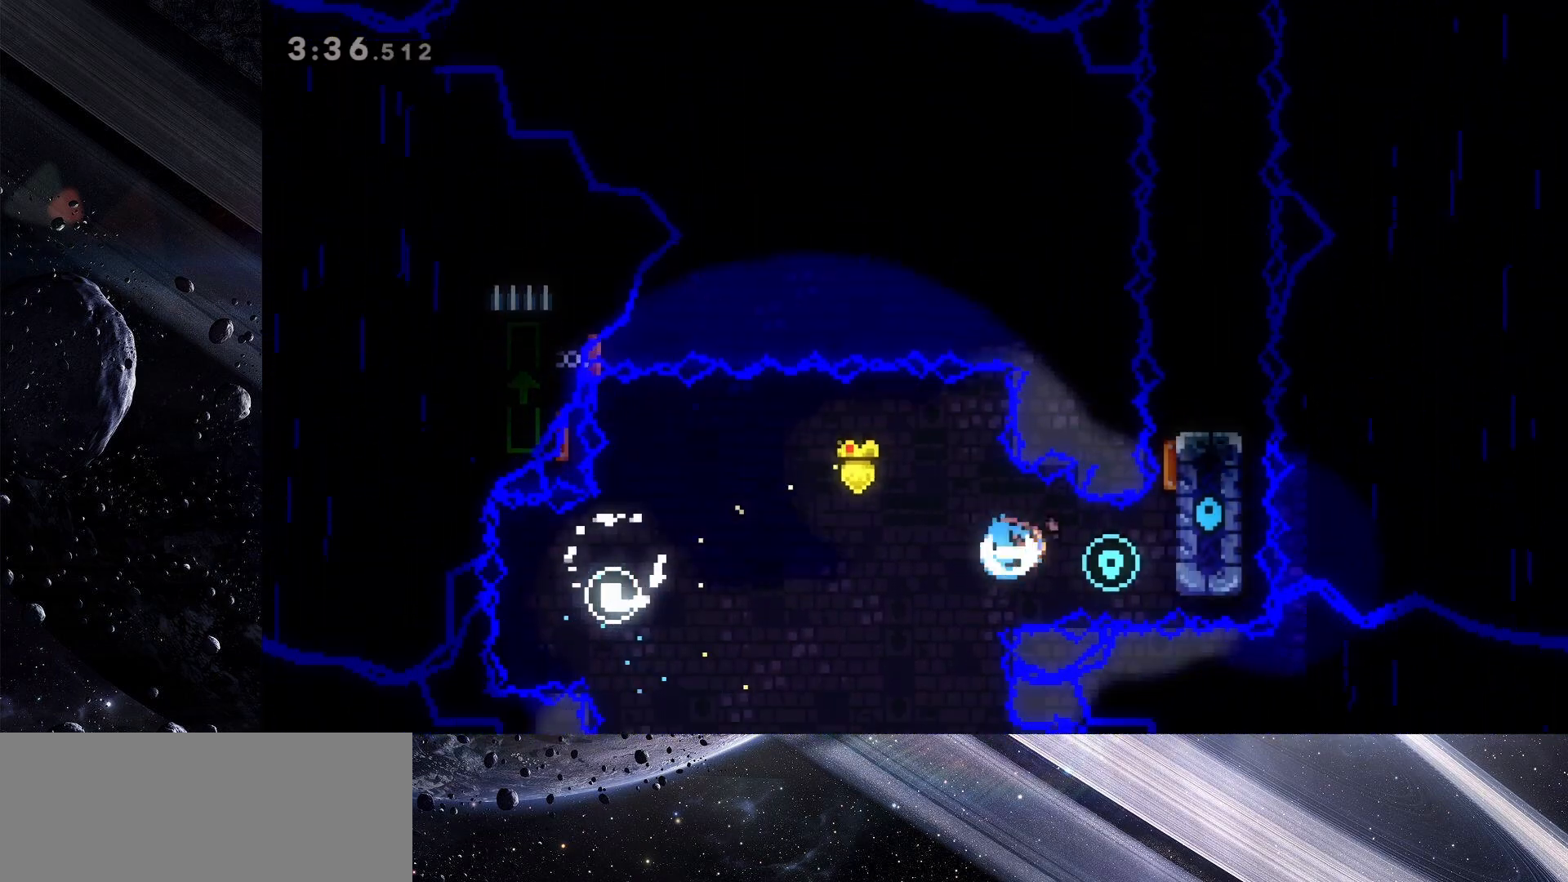
{"keys": ["grab"], "events": [[33, "demo", "up"], [183, "grab", "down"], [317, "right", "up"]]}
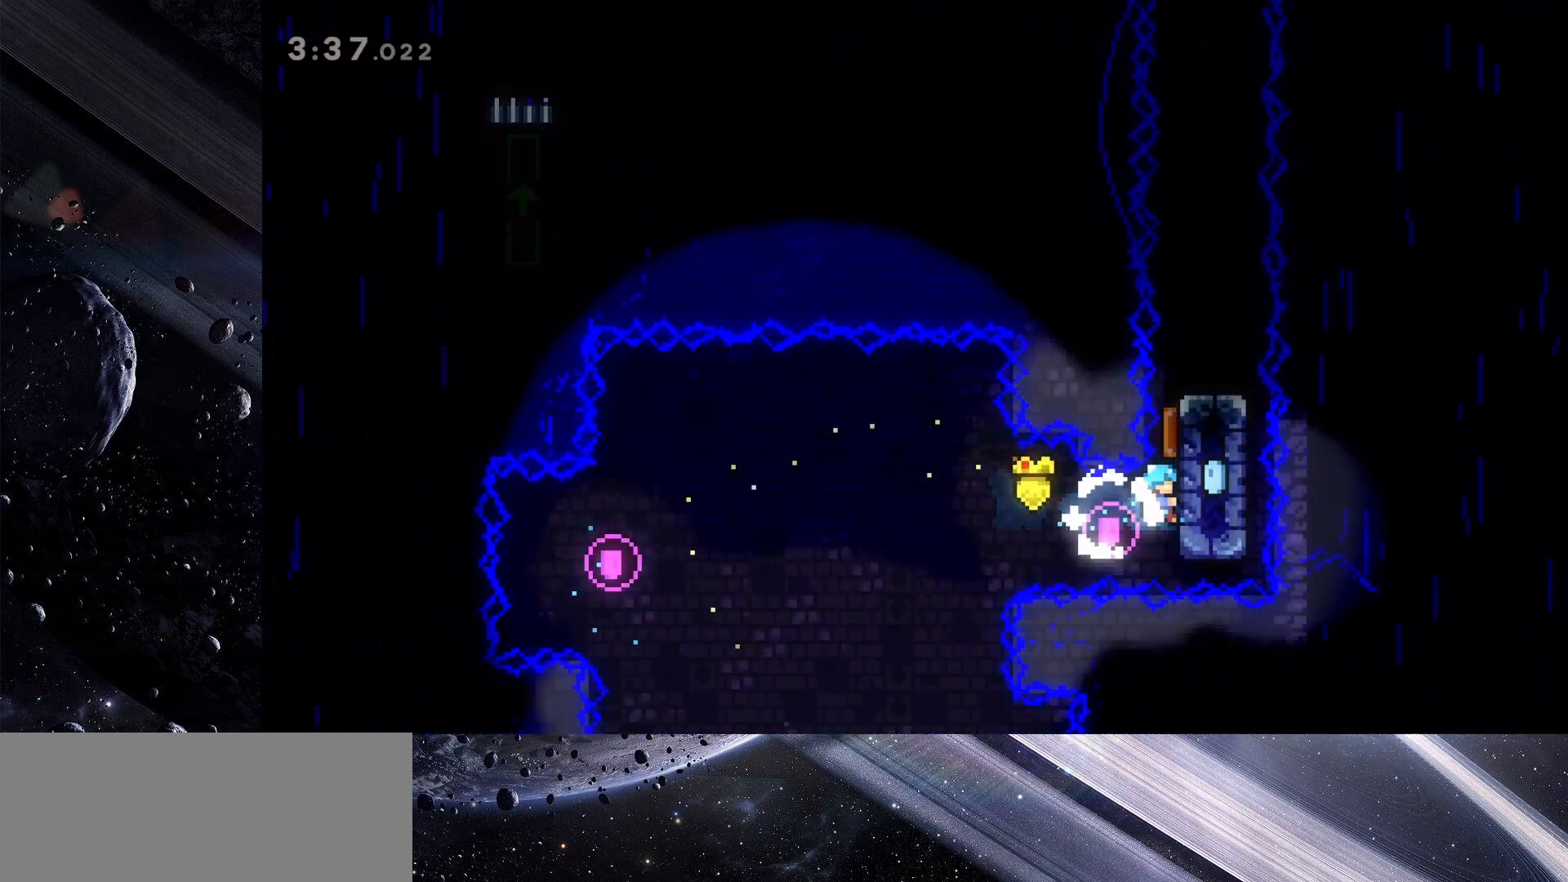
{"keys": ["grab"], "events": []}
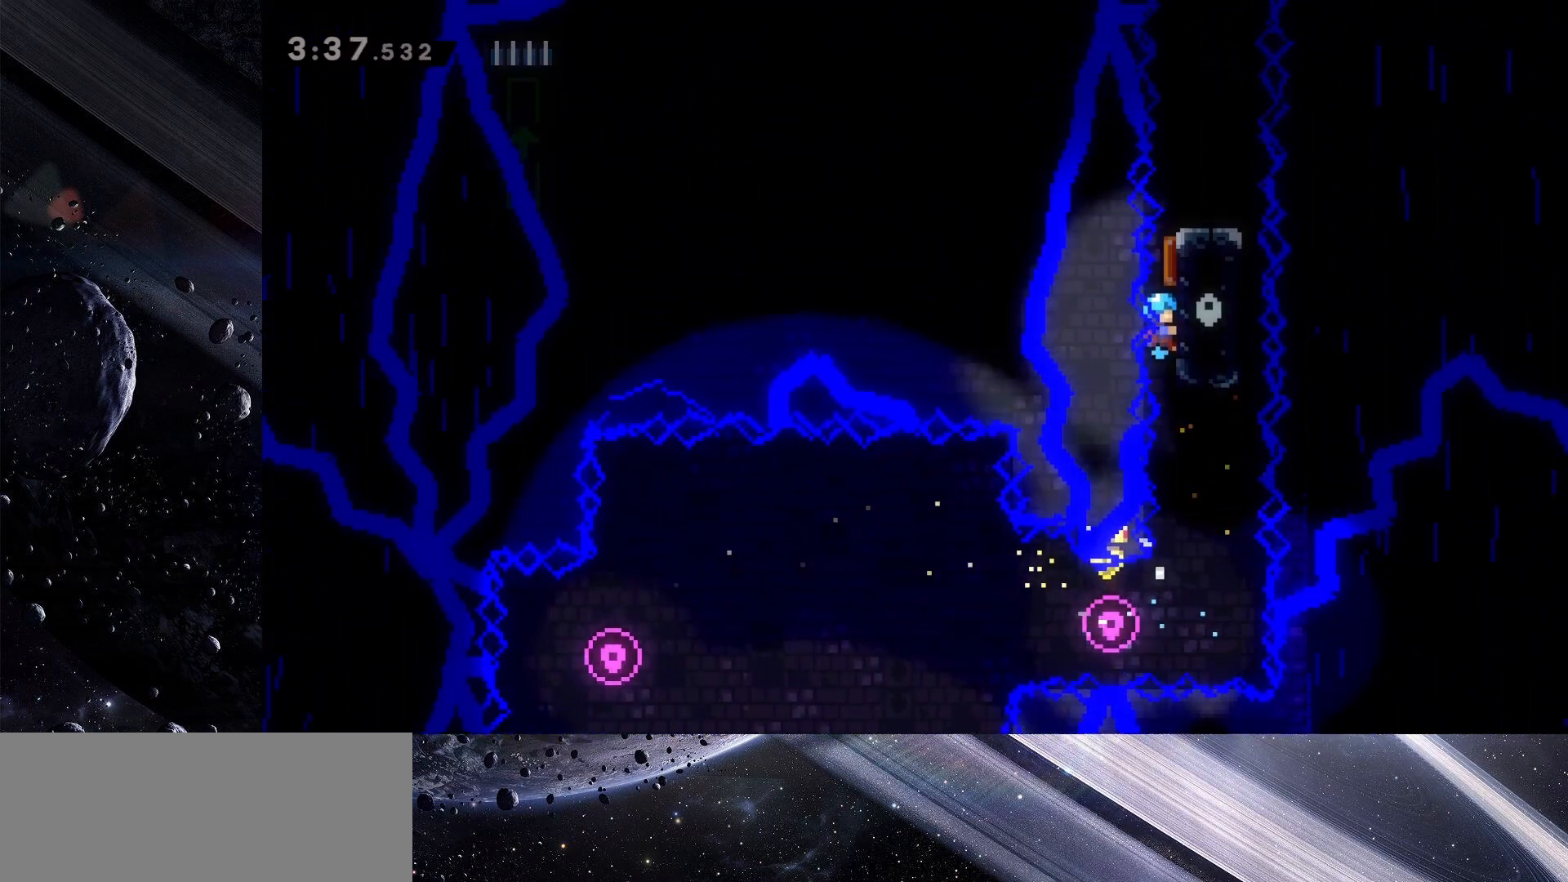
{"keys": ["grab"], "events": []}
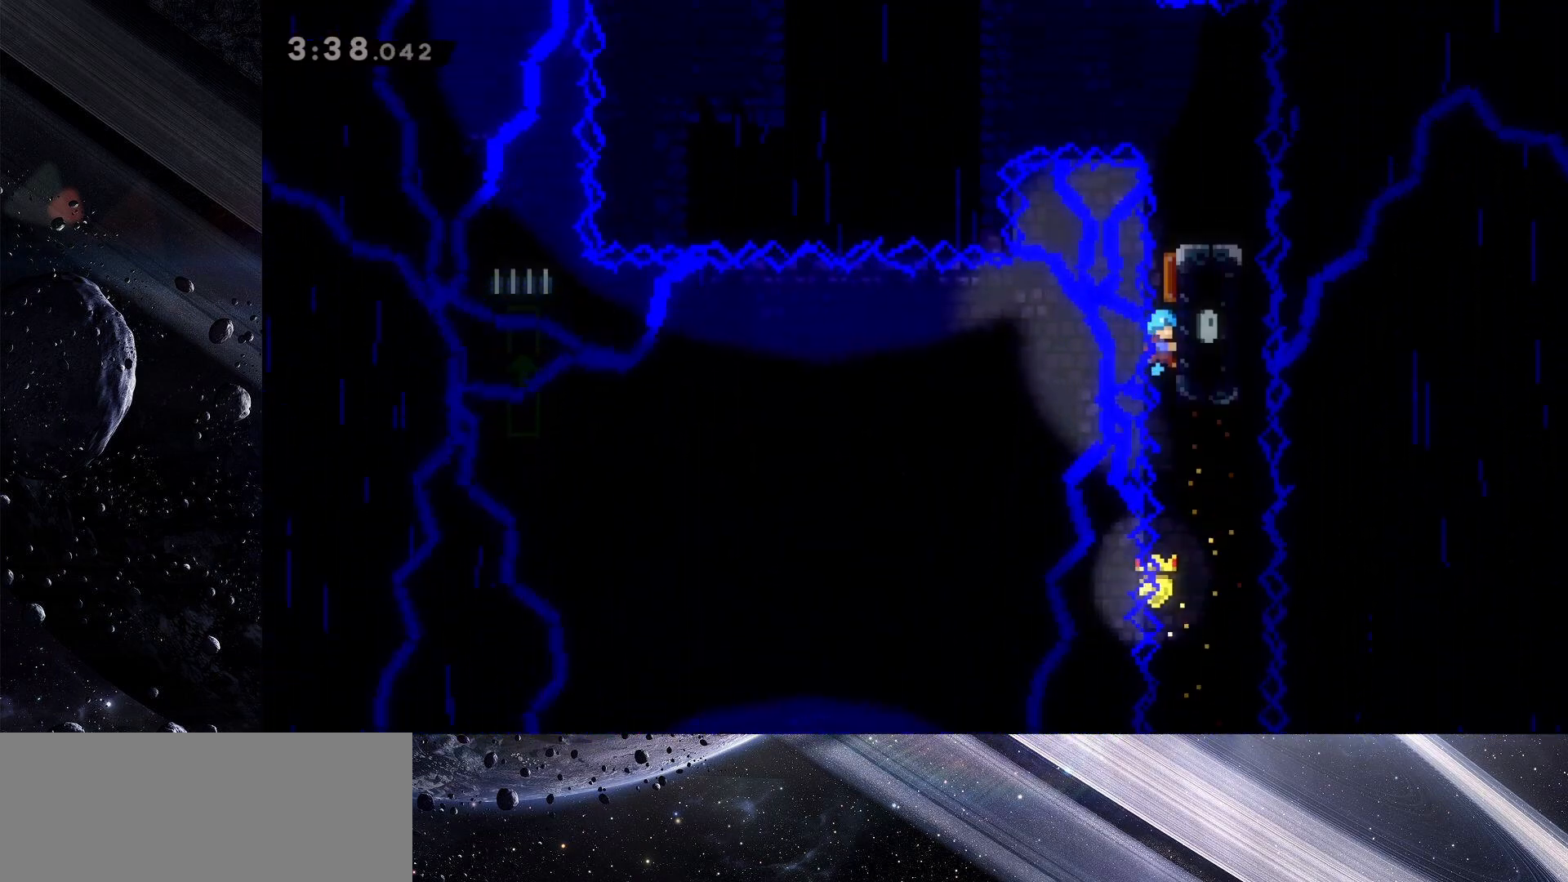
{"keys": ["grab", "up"], "events": [[417, "up", "down"]]}
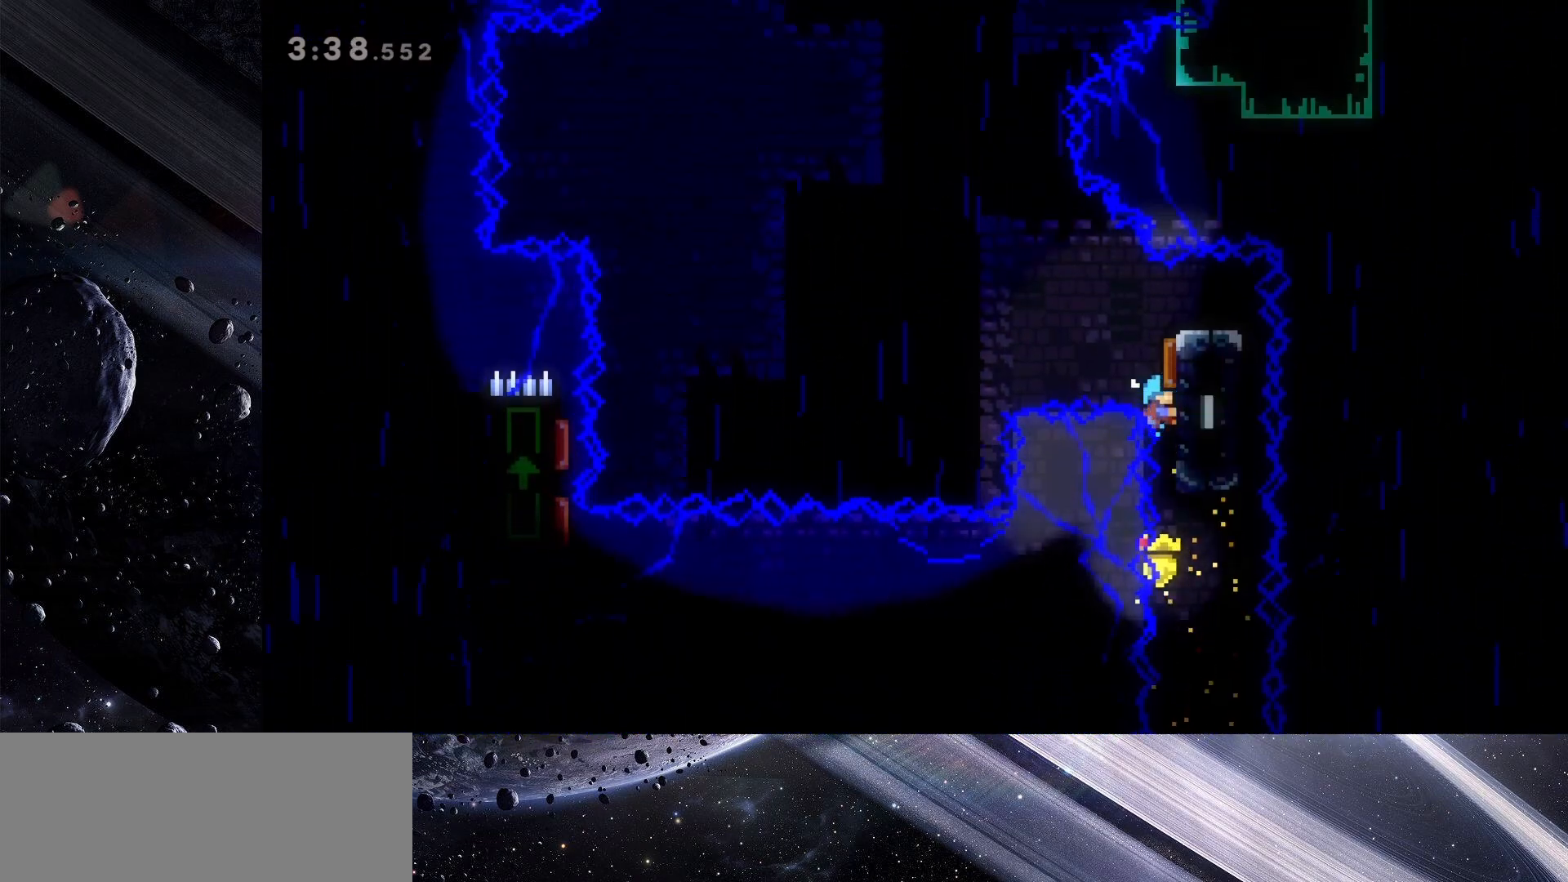
{"keys": ["left", "up"], "events": [[233, "left", "down"], [383, "grab", "up"]]}
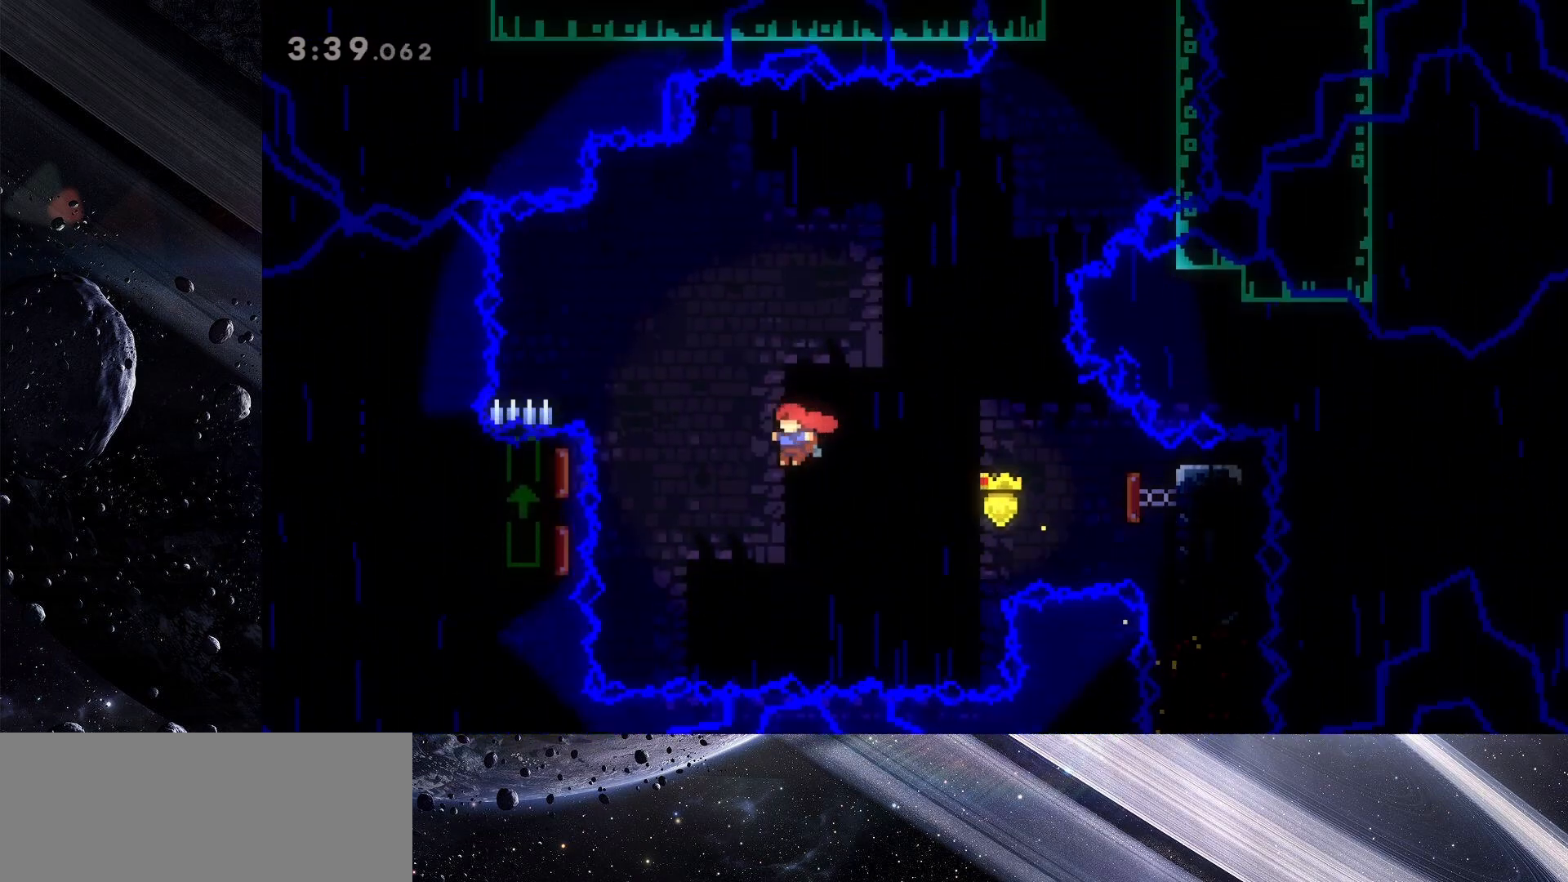
{"keys": ["left", "up"], "events": [[67, "dash", "down"], [300, "dash", "up"]]}
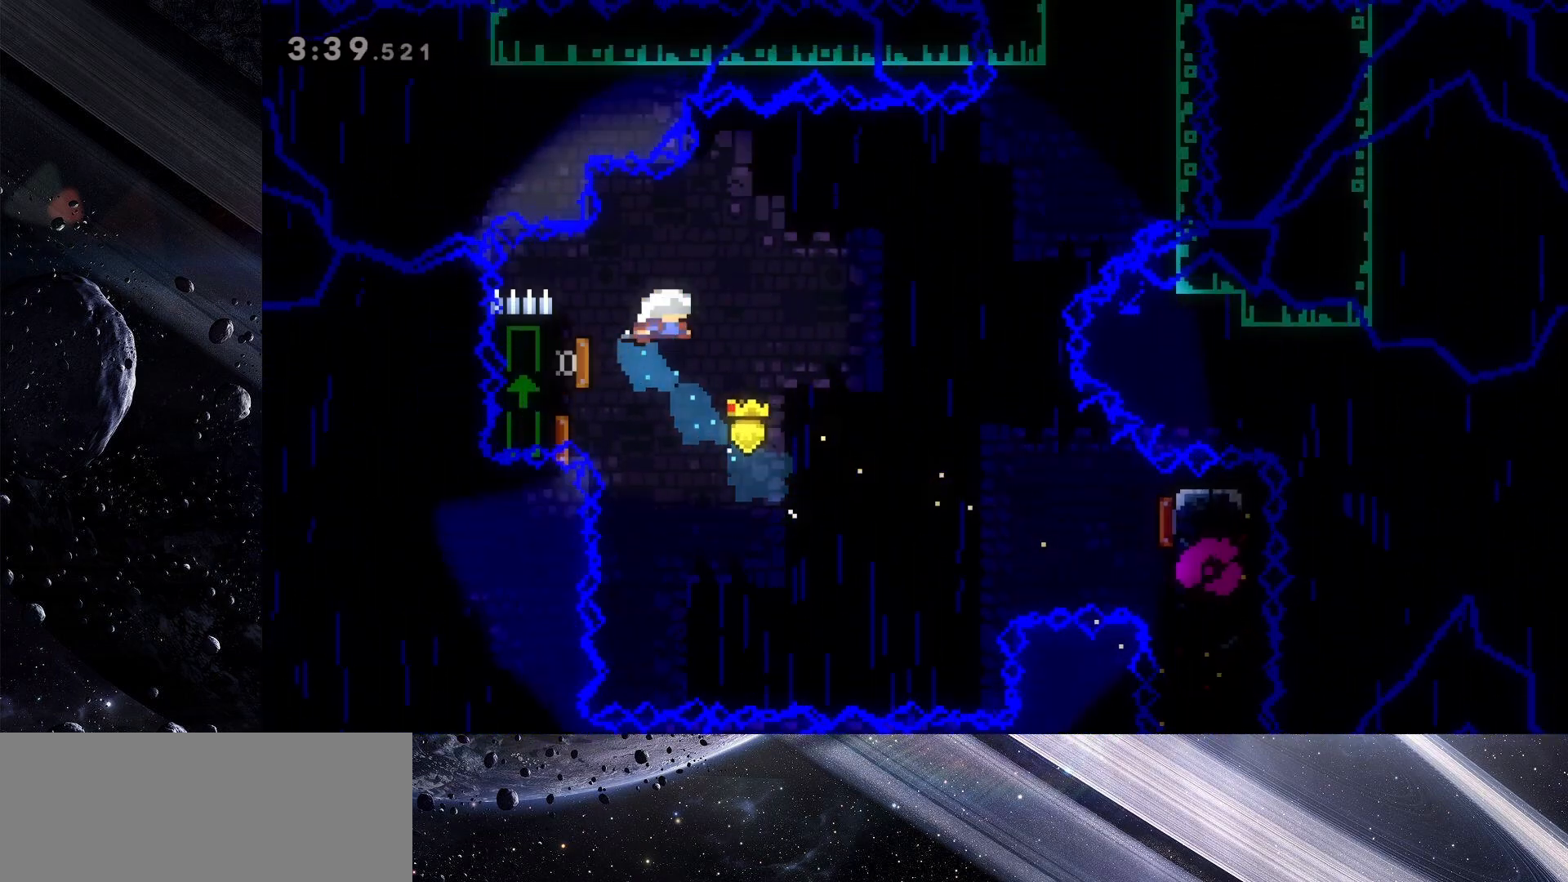
{"keys": ["dash", "right", "up"], "events": [[33, "right", "down"], [83, "left", "up"], [500, "dash", "down"]]}
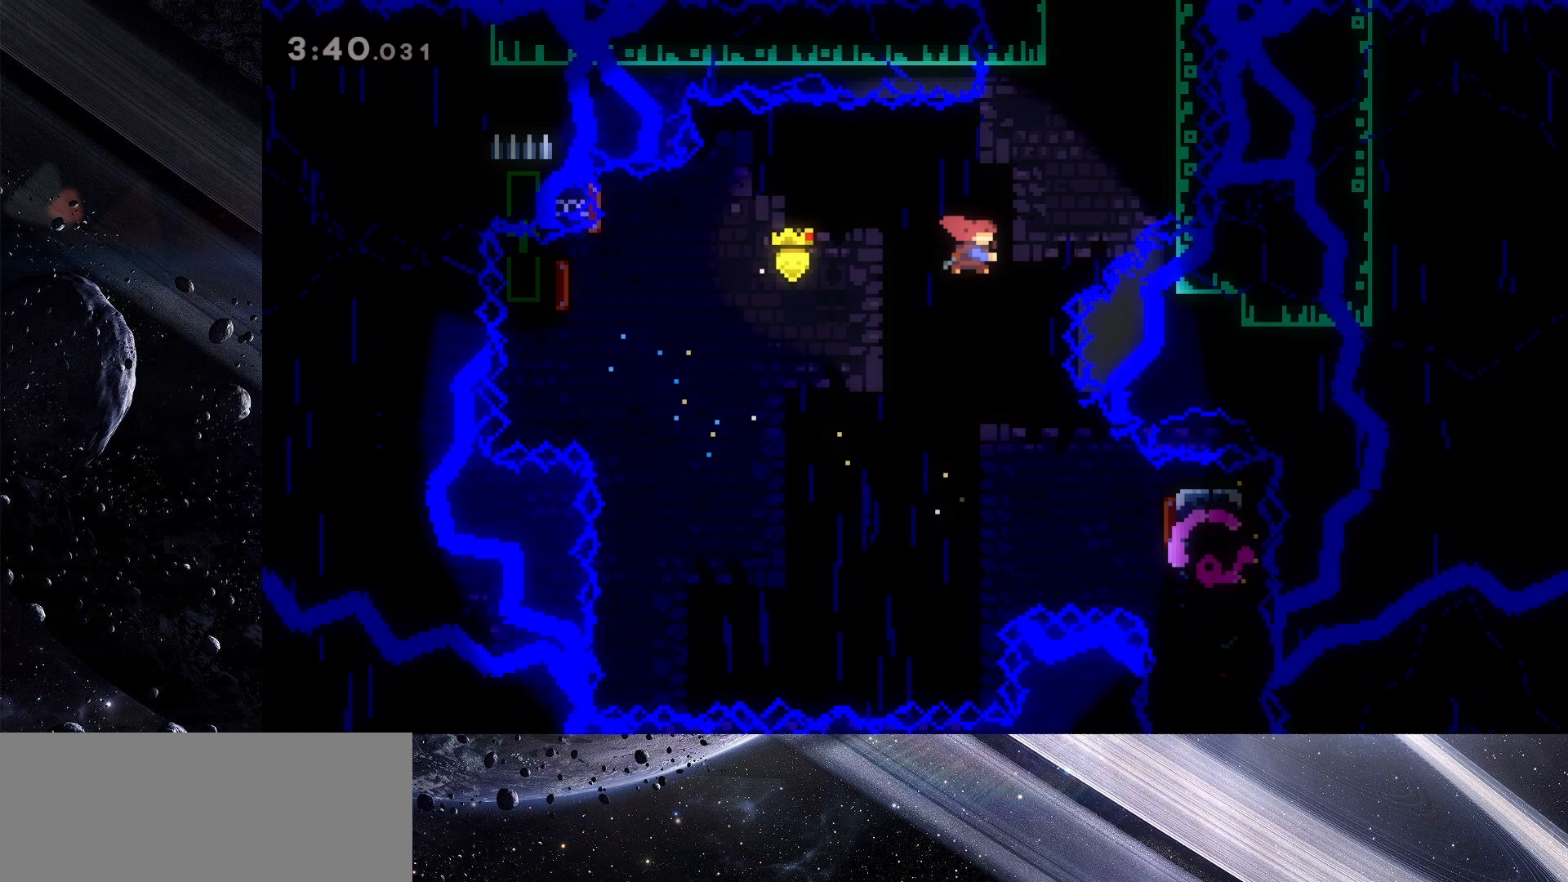
{"keys": ["grab", "jump", "jump2"], "events": [[150, "dash", "up"], [150, "grab", "down"], [383, "jump2", "down"], [433, "jump", "down"], [467, "right", "up"], [467, "up", "up"]]}
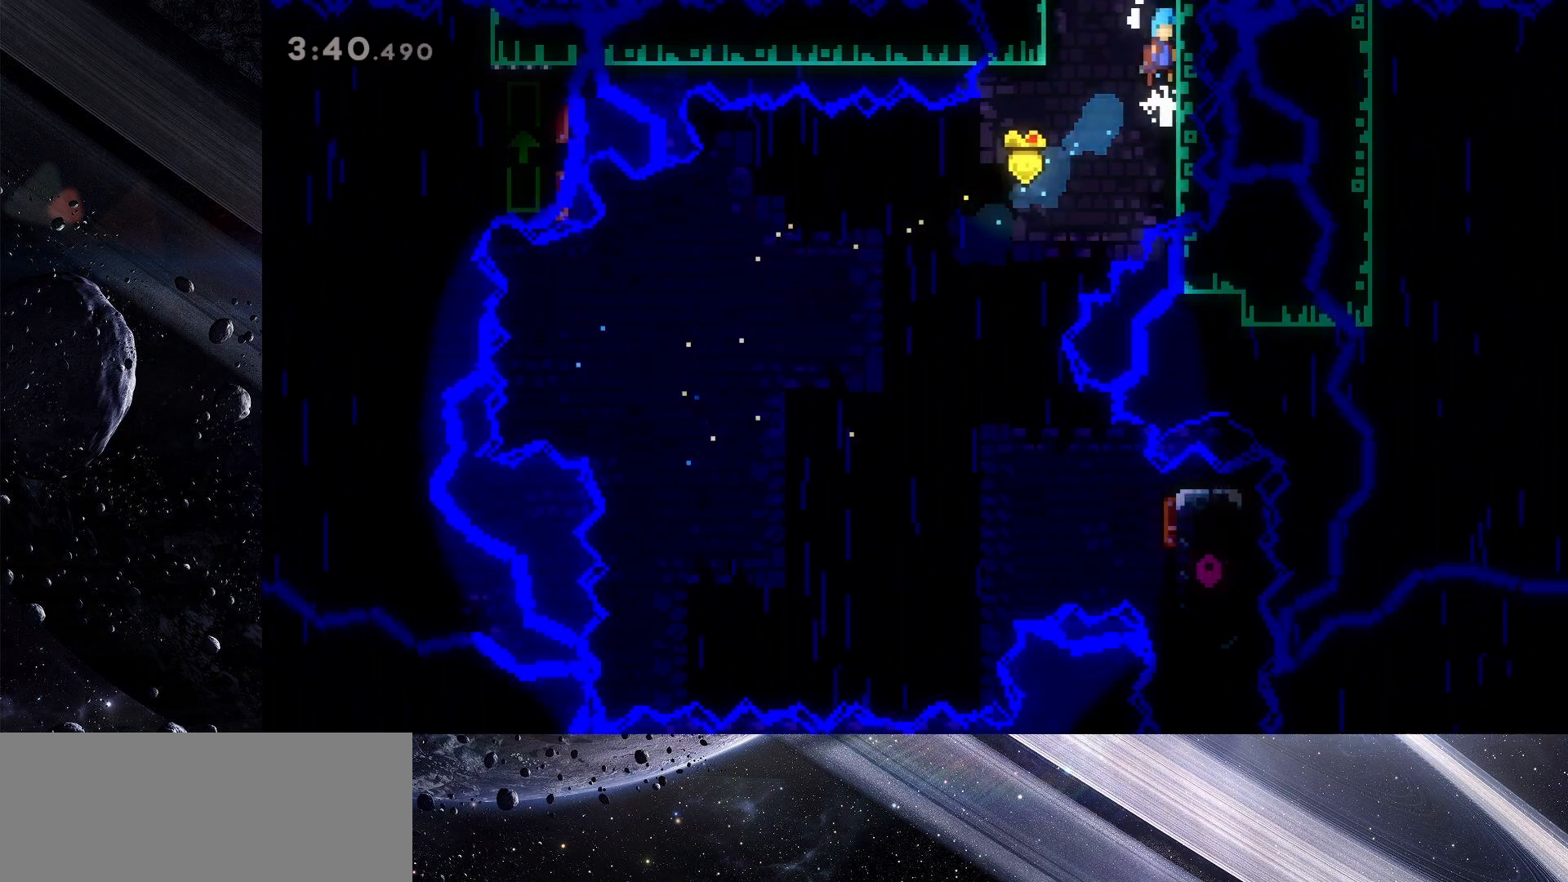
{"keys": [], "events": [[17, "jump", "up"], [117, "jump", "down"], [300, "grab", "up"], [300, "jump", "up"], [300, "jump2", "up"]]}
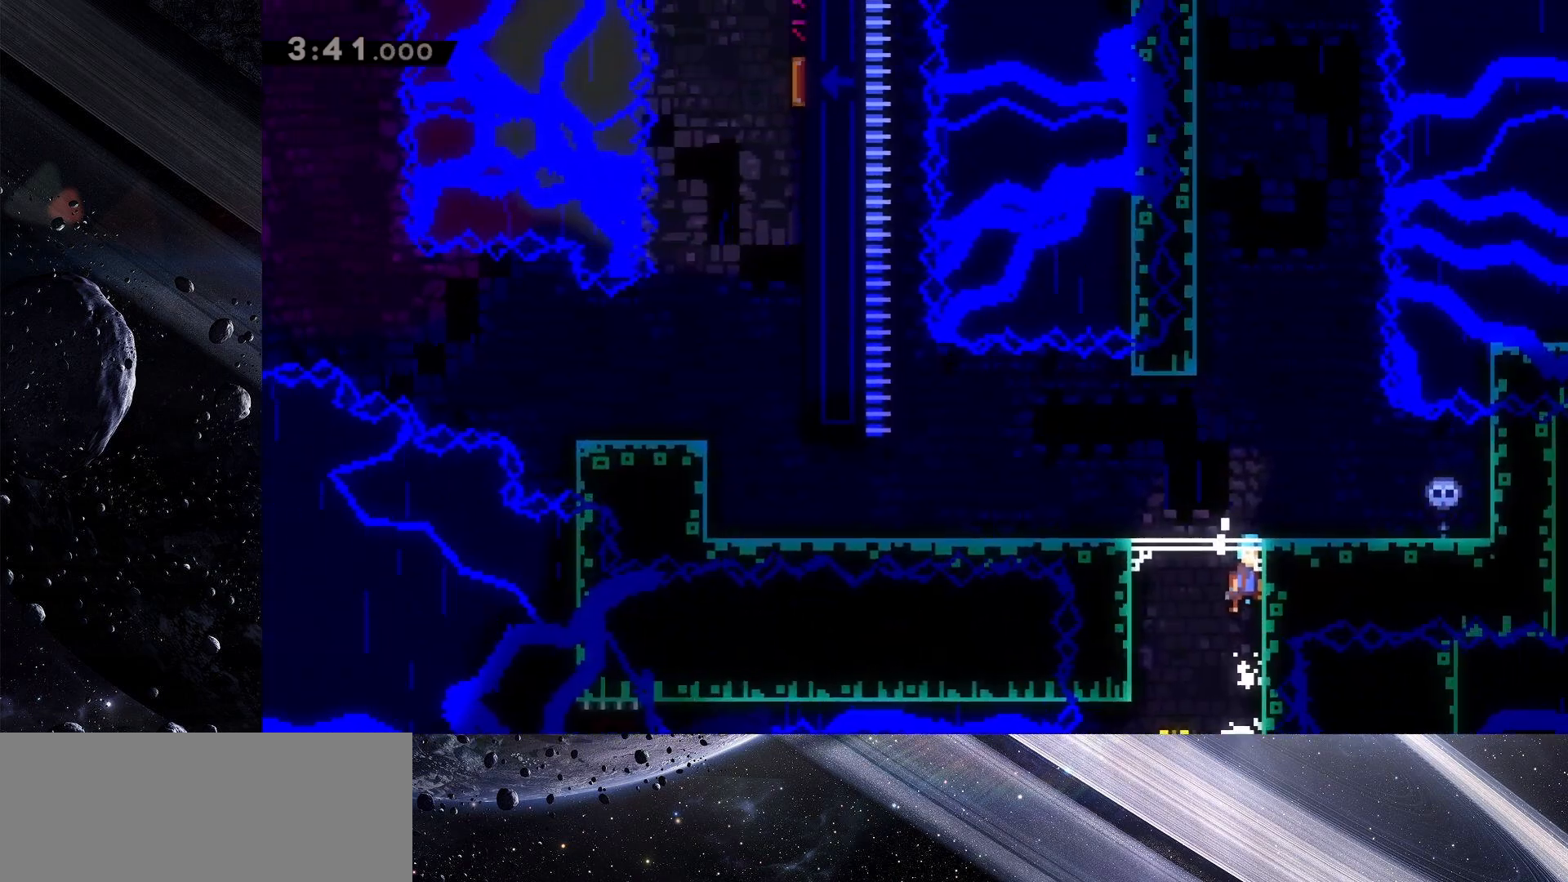
{"keys": ["left"], "events": [[500, "left", "down"]]}
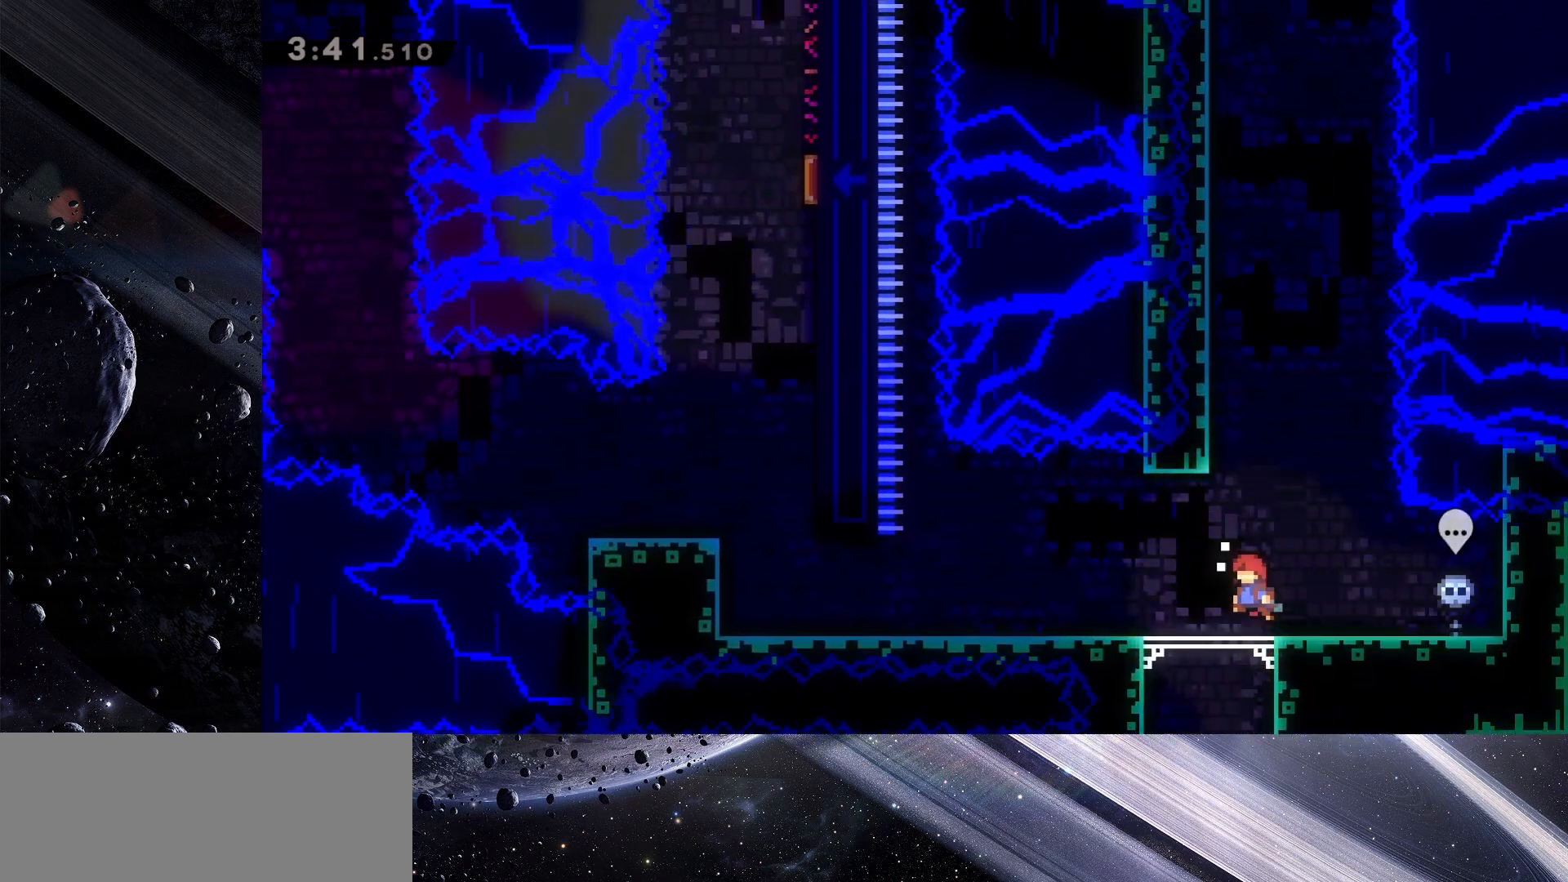
{"keys": ["dash", "left"], "events": [[433, "dash", "down"]]}
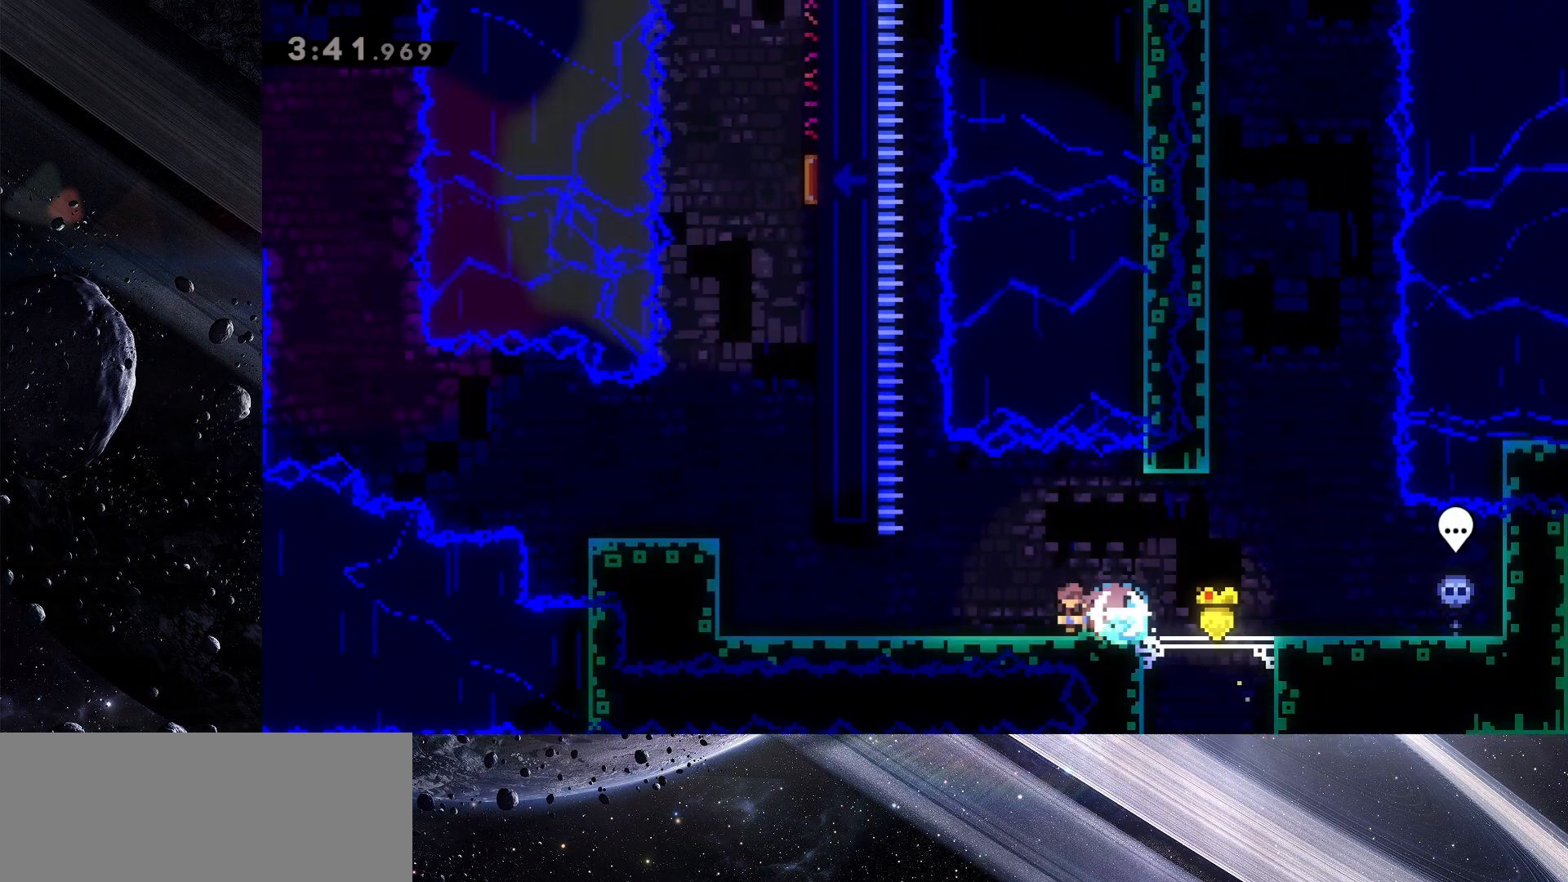
{"keys": ["left"], "events": [[17, "dash", "up"]]}
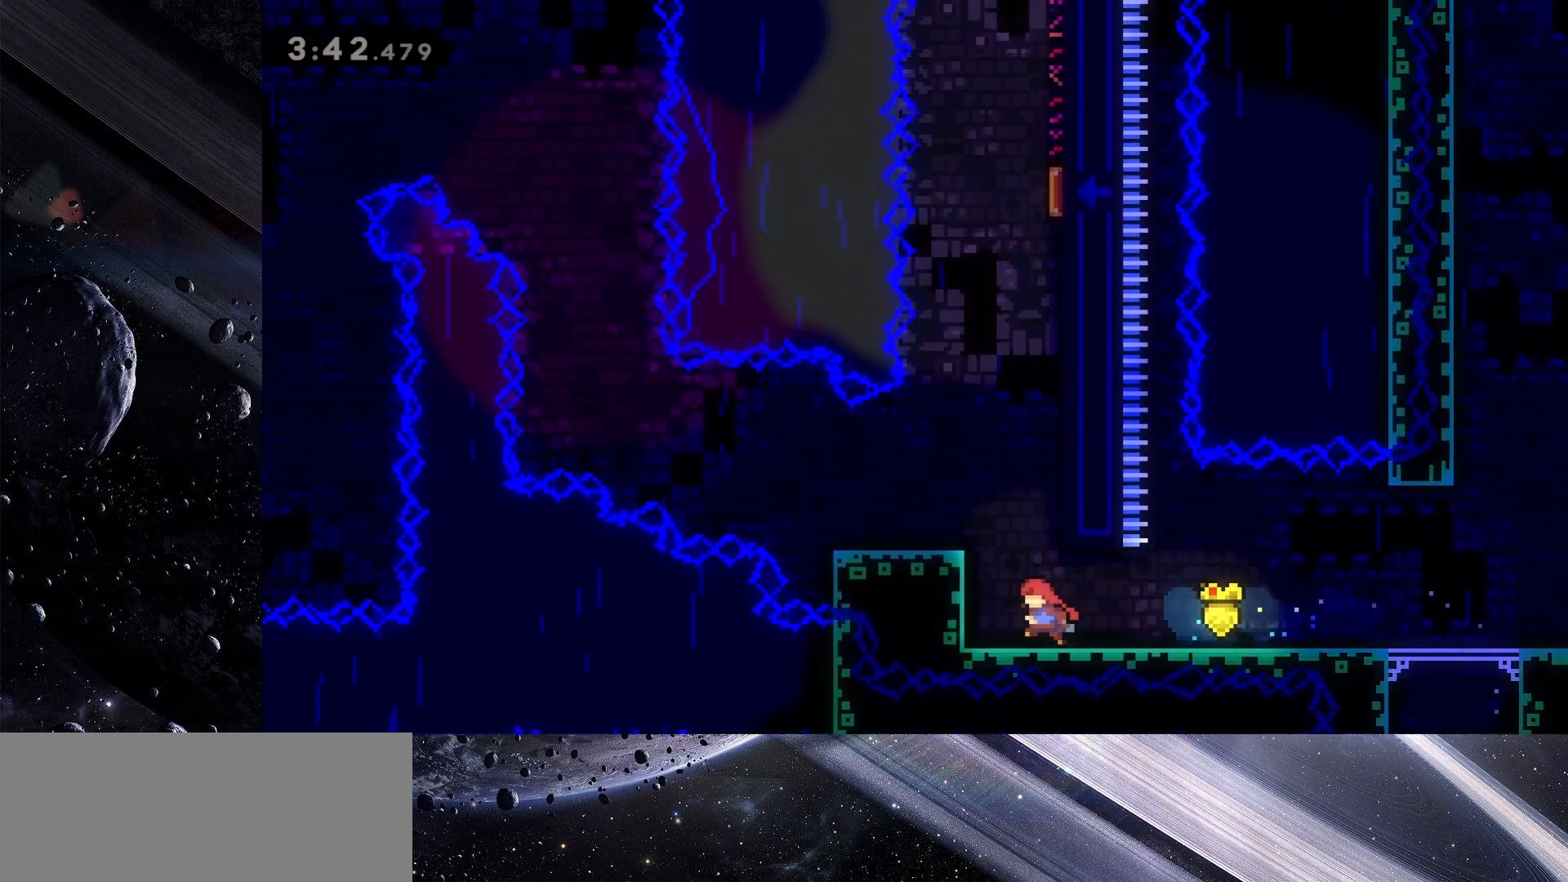
{"keys": ["grab", "right", "up"], "events": [[83, "left", "up"], [133, "jump", "down"], [267, "right", "down"], [417, "grab", "down"], [450, "jump", "up"], [500, "up", "down"]]}
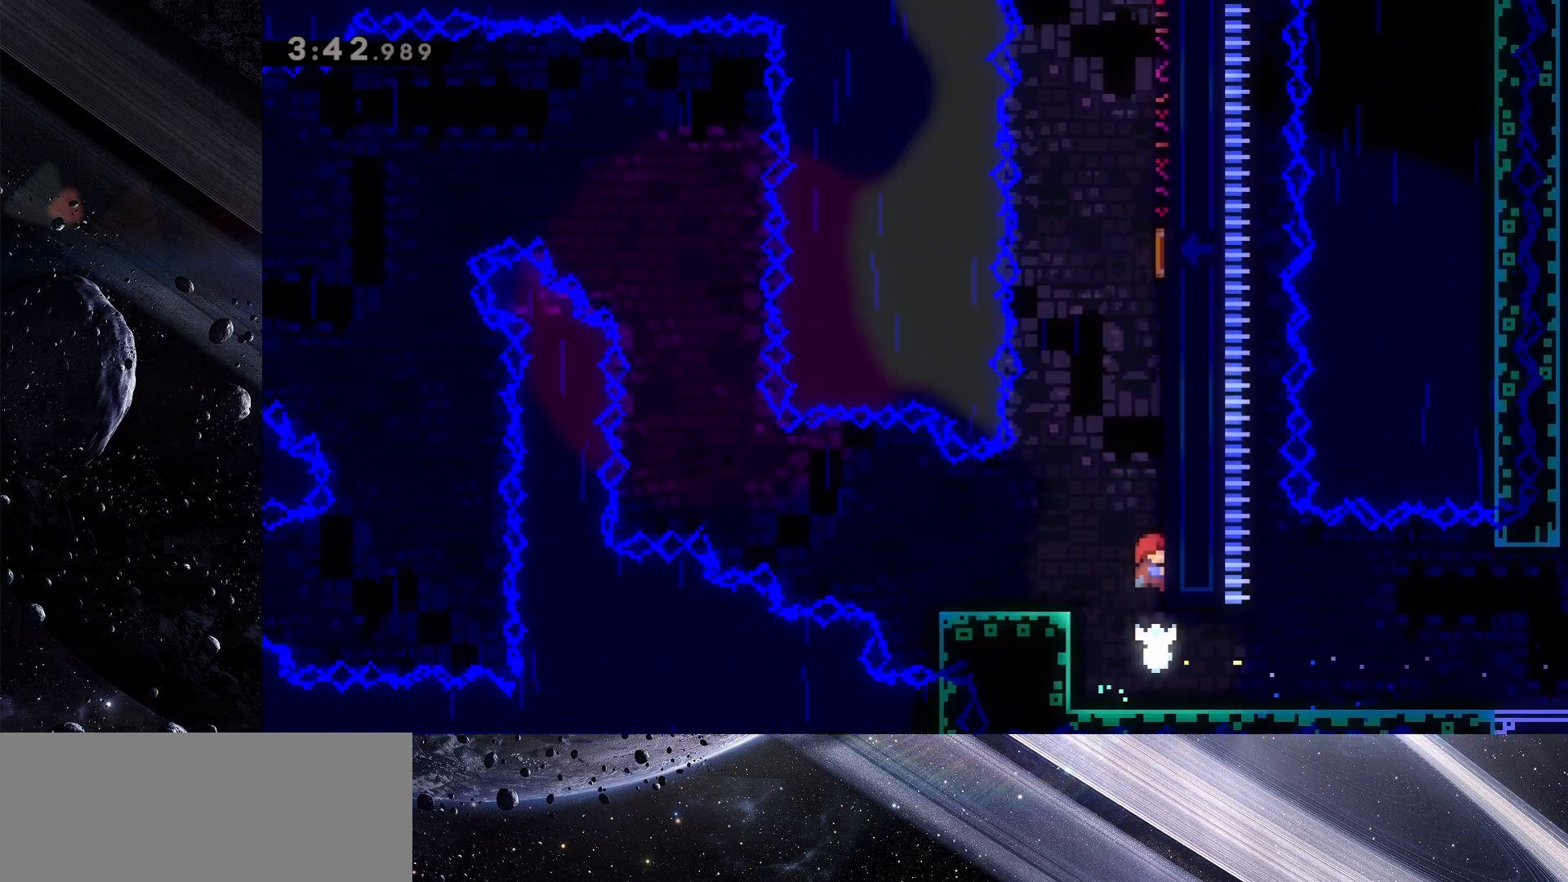
{"keys": ["grab"], "events": [[50, "right", "up"], [283, "up", "up"]]}
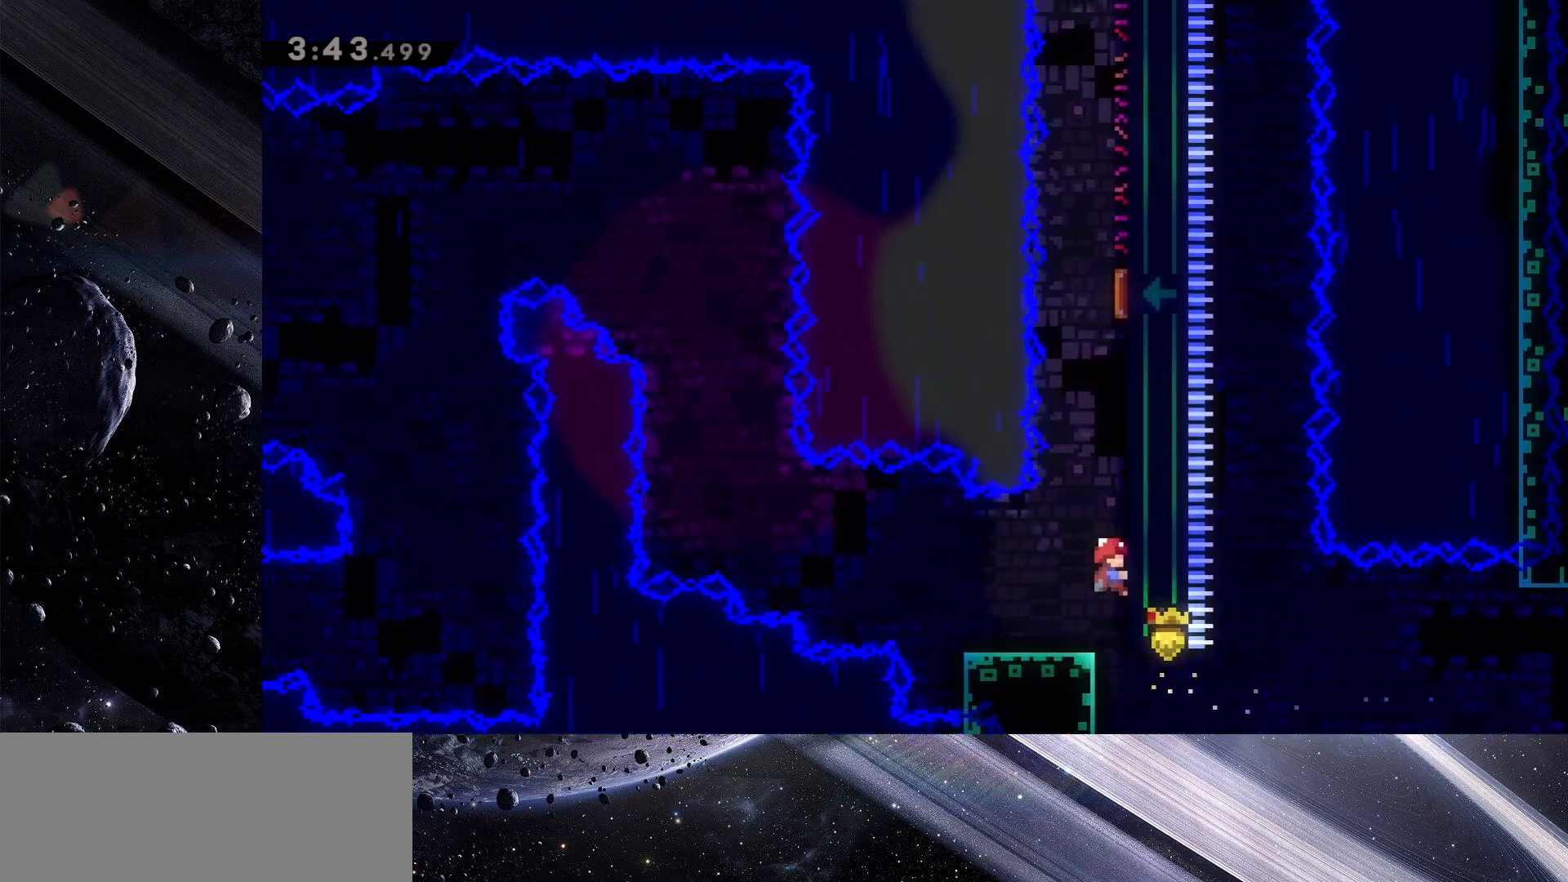
{"keys": ["grab"], "events": [[167, "up", "down"], [300, "up", "up"]]}
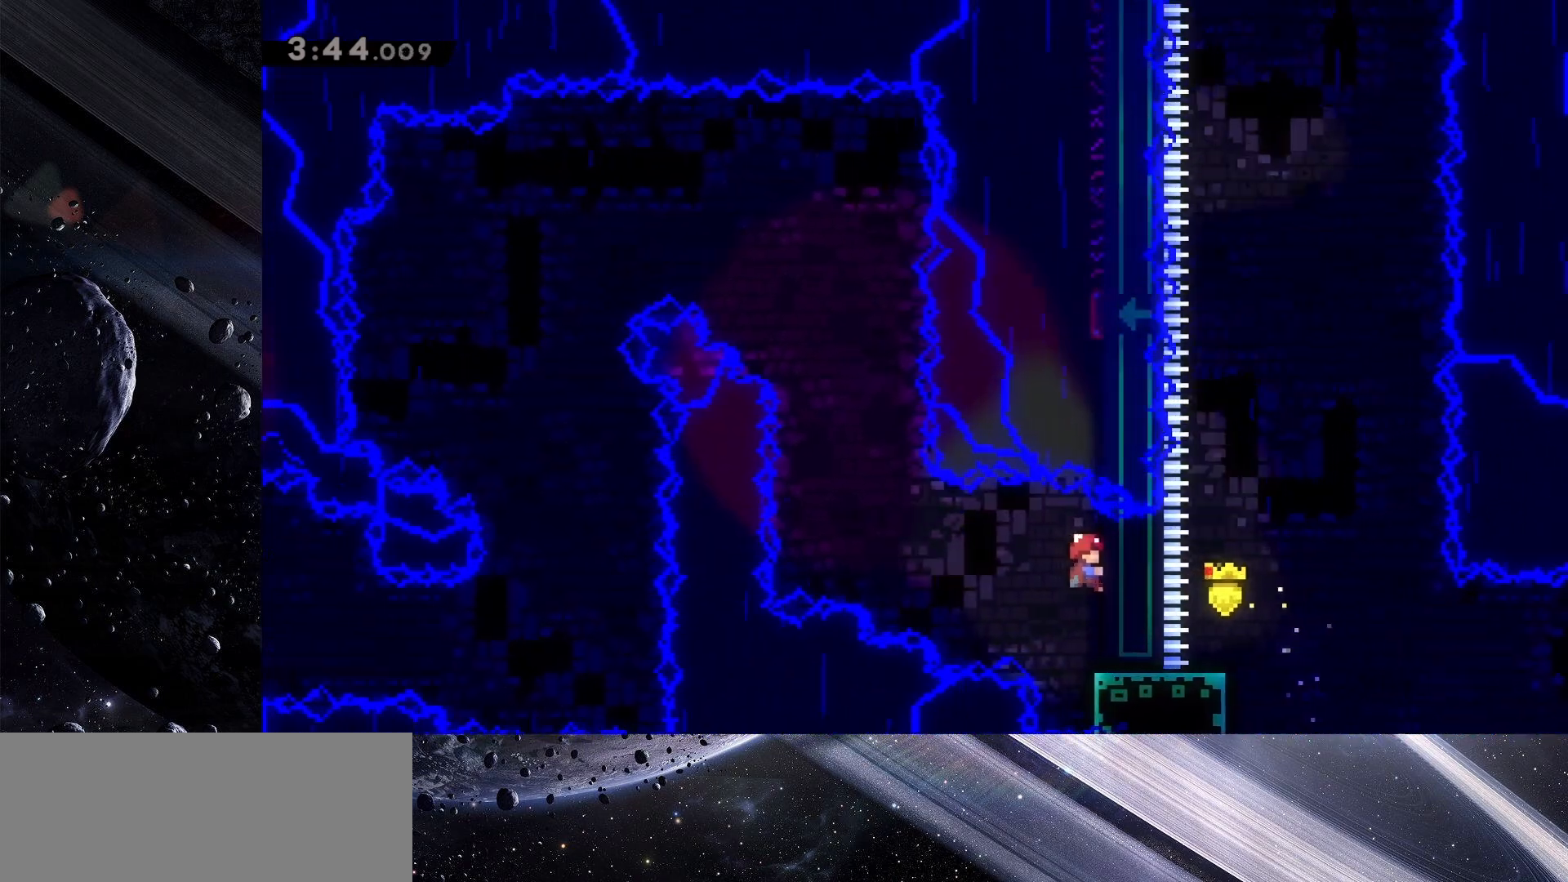
{"keys": ["grab", "jump", "up"], "events": [[450, "up", "down"], [500, "jump", "down"]]}
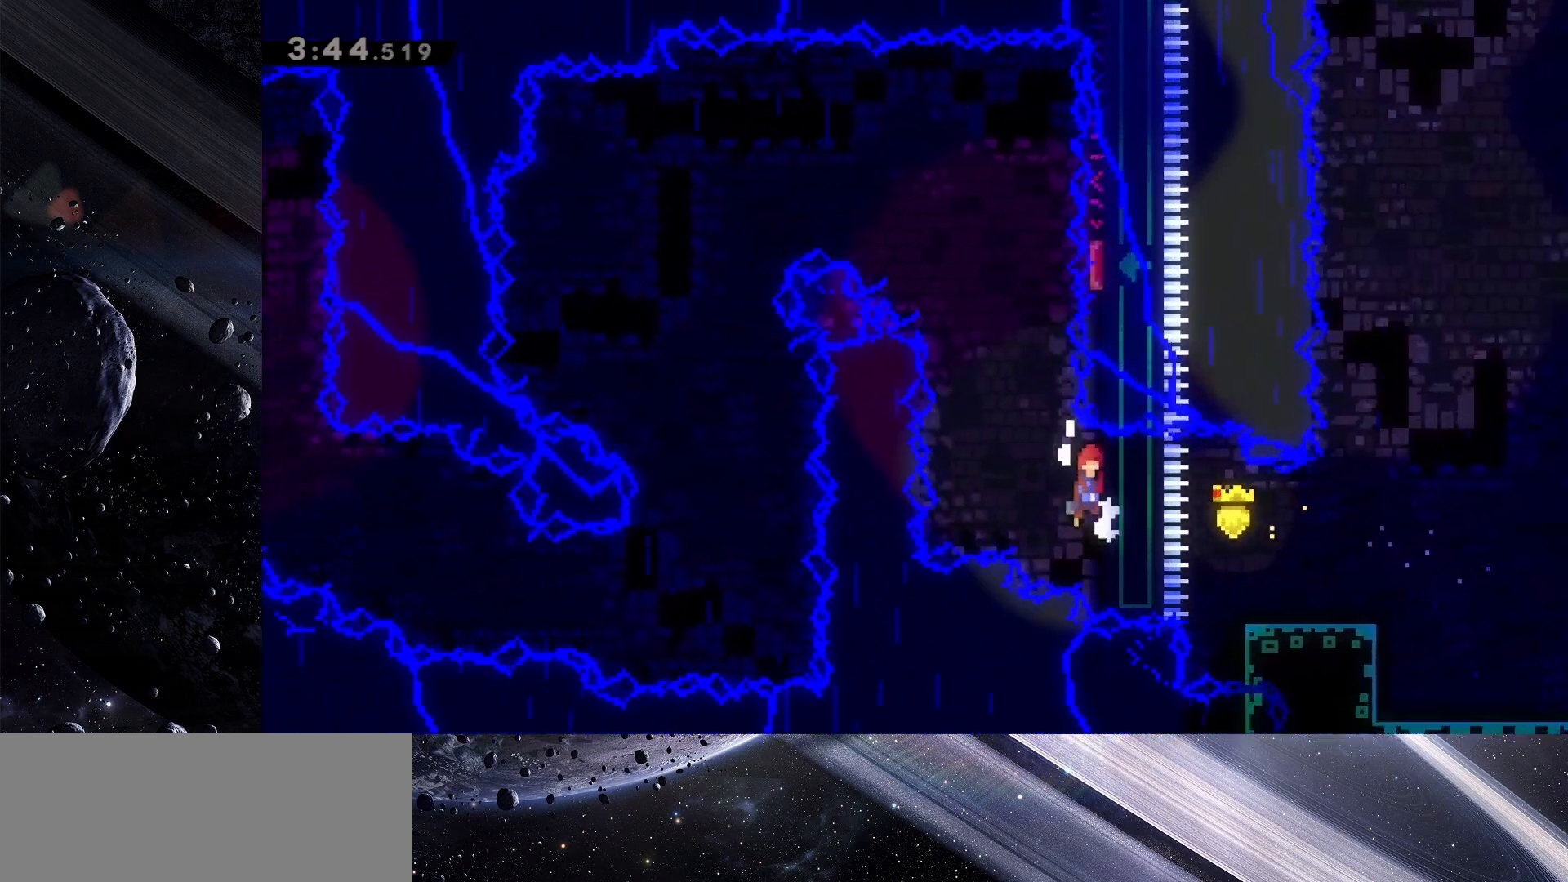
{"keys": [], "events": [[100, "dash", "down"], [283, "dash", "up"], [283, "grab", "up"], [283, "jump", "up"], [417, "up", "up"]]}
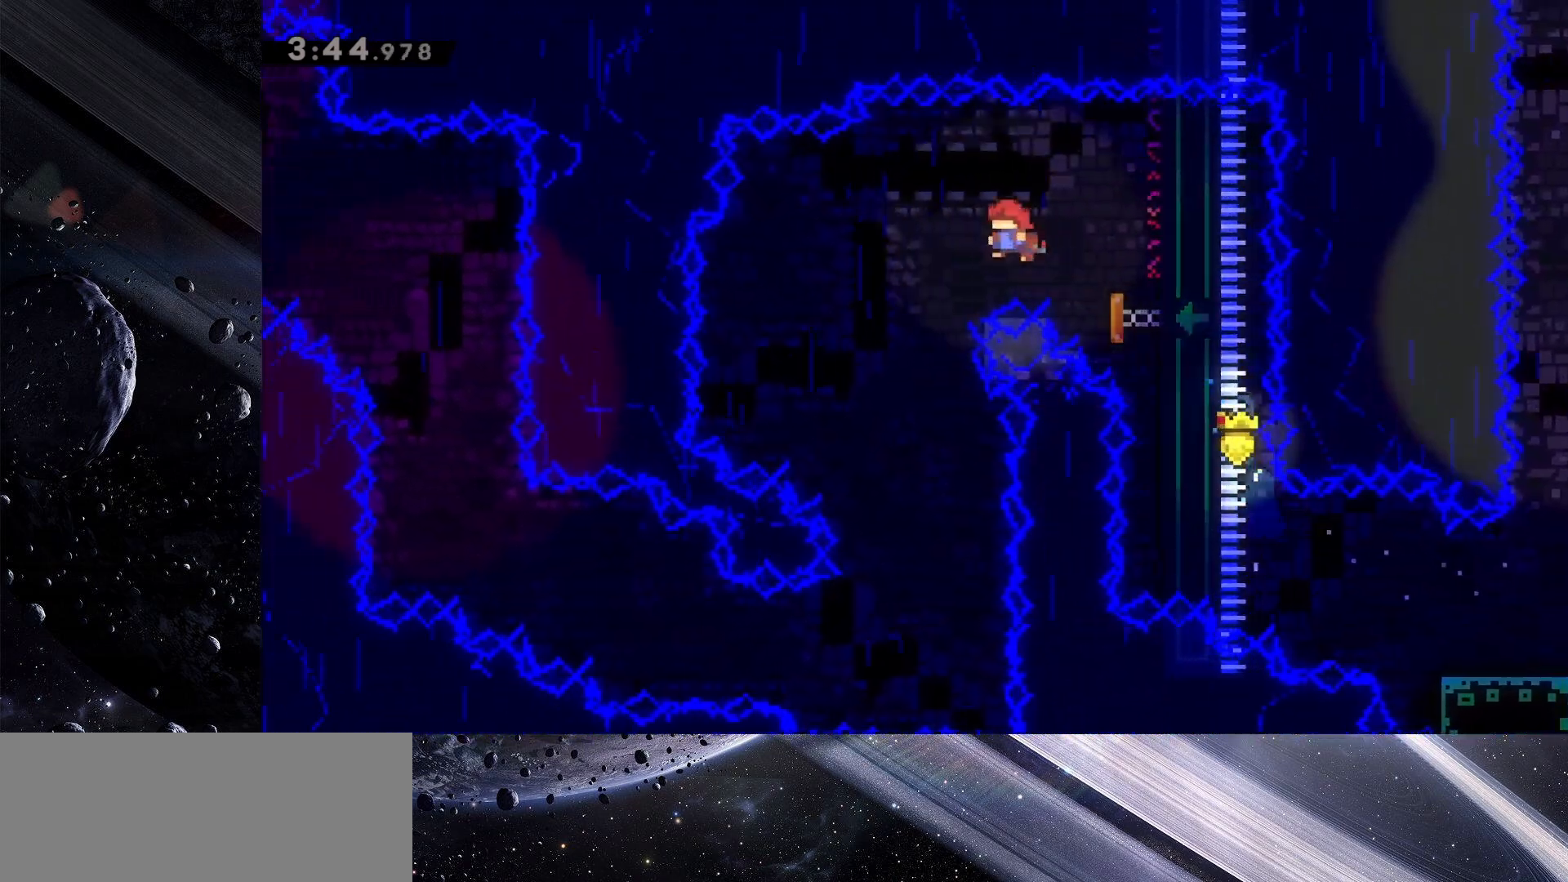
{"keys": ["right"], "events": [[483, "right", "down"]]}
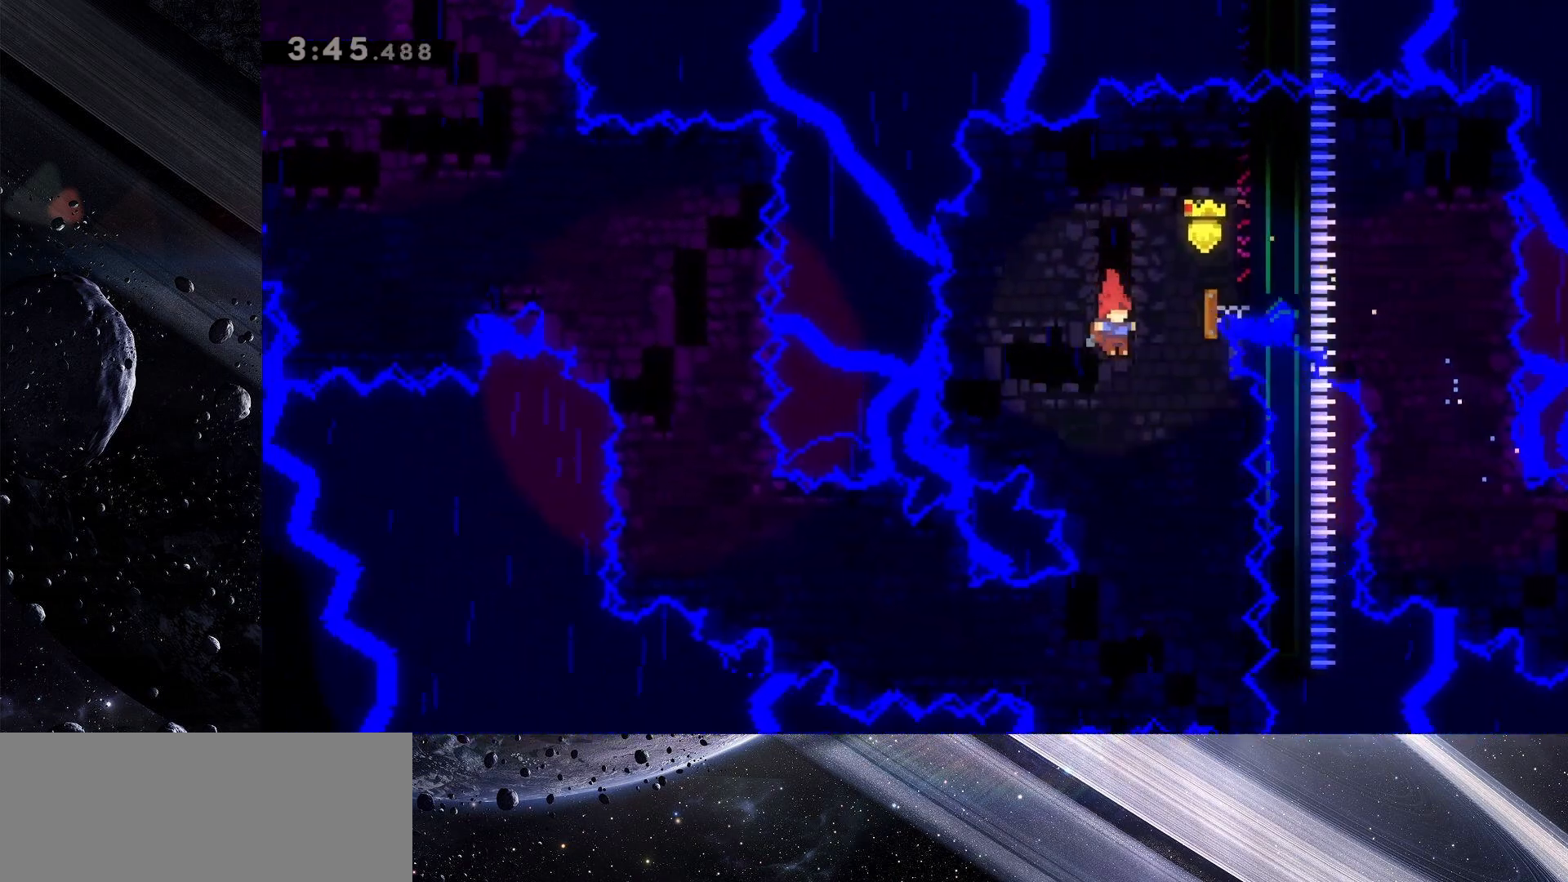
{"keys": ["grab", "right"], "events": [[167, "right", "up"], [450, "right", "down"], [500, "grab", "down"]]}
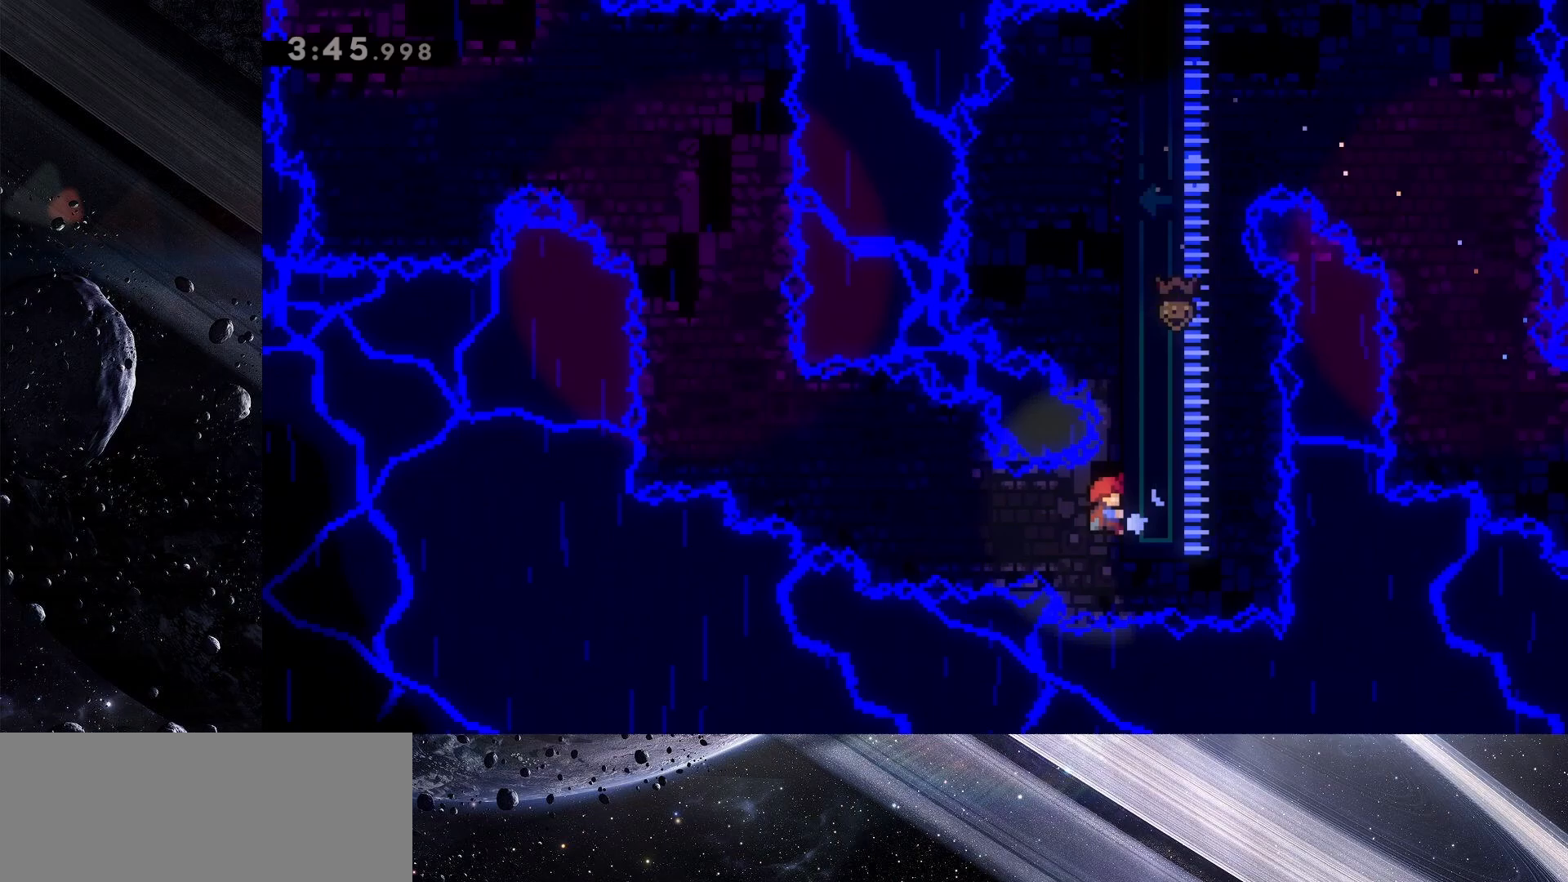
{"keys": ["grab", "up"], "events": [[50, "right", "up"], [467, "up", "down"]]}
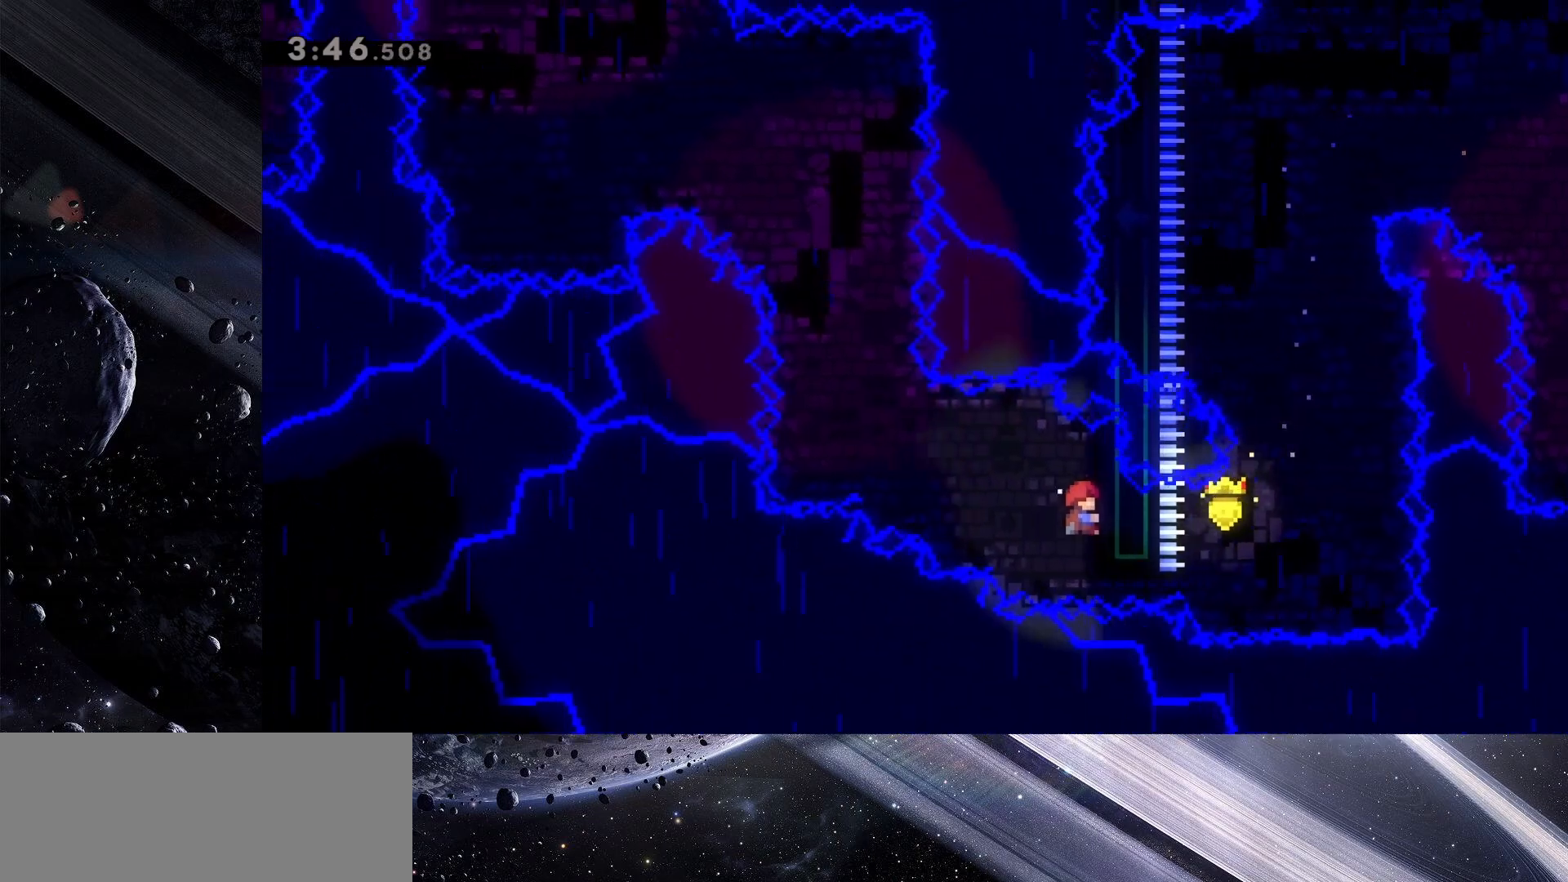
{"keys": ["grab"], "events": [[350, "up", "up"]]}
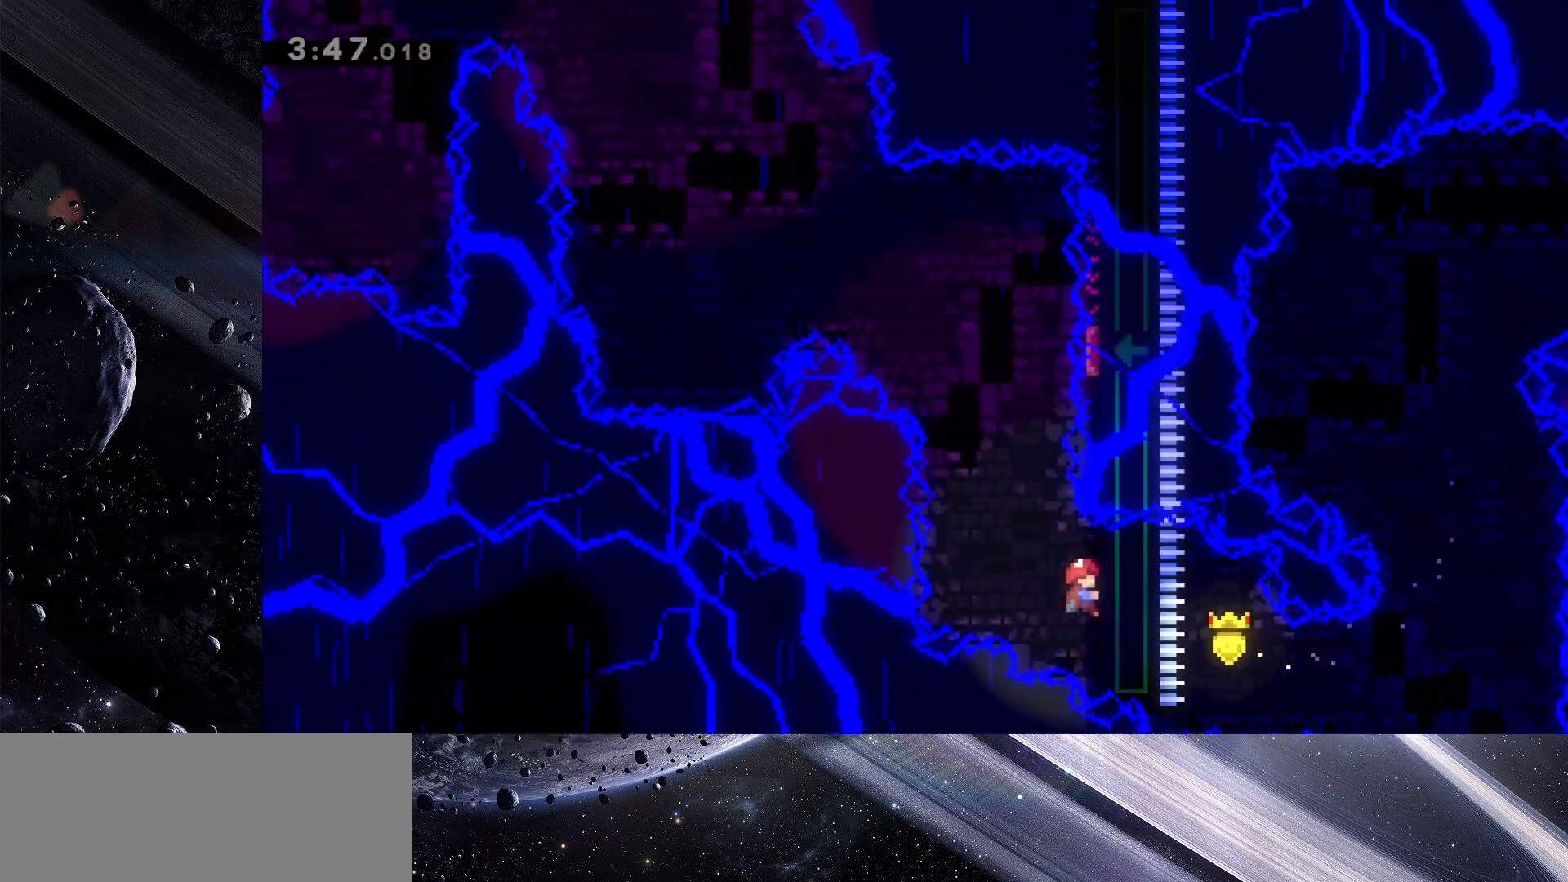
{"keys": ["up"], "events": [[83, "jump", "down"], [83, "up", "down"], [217, "dash", "down"], [417, "dash", "up"], [417, "grab", "up"], [417, "jump", "up"]]}
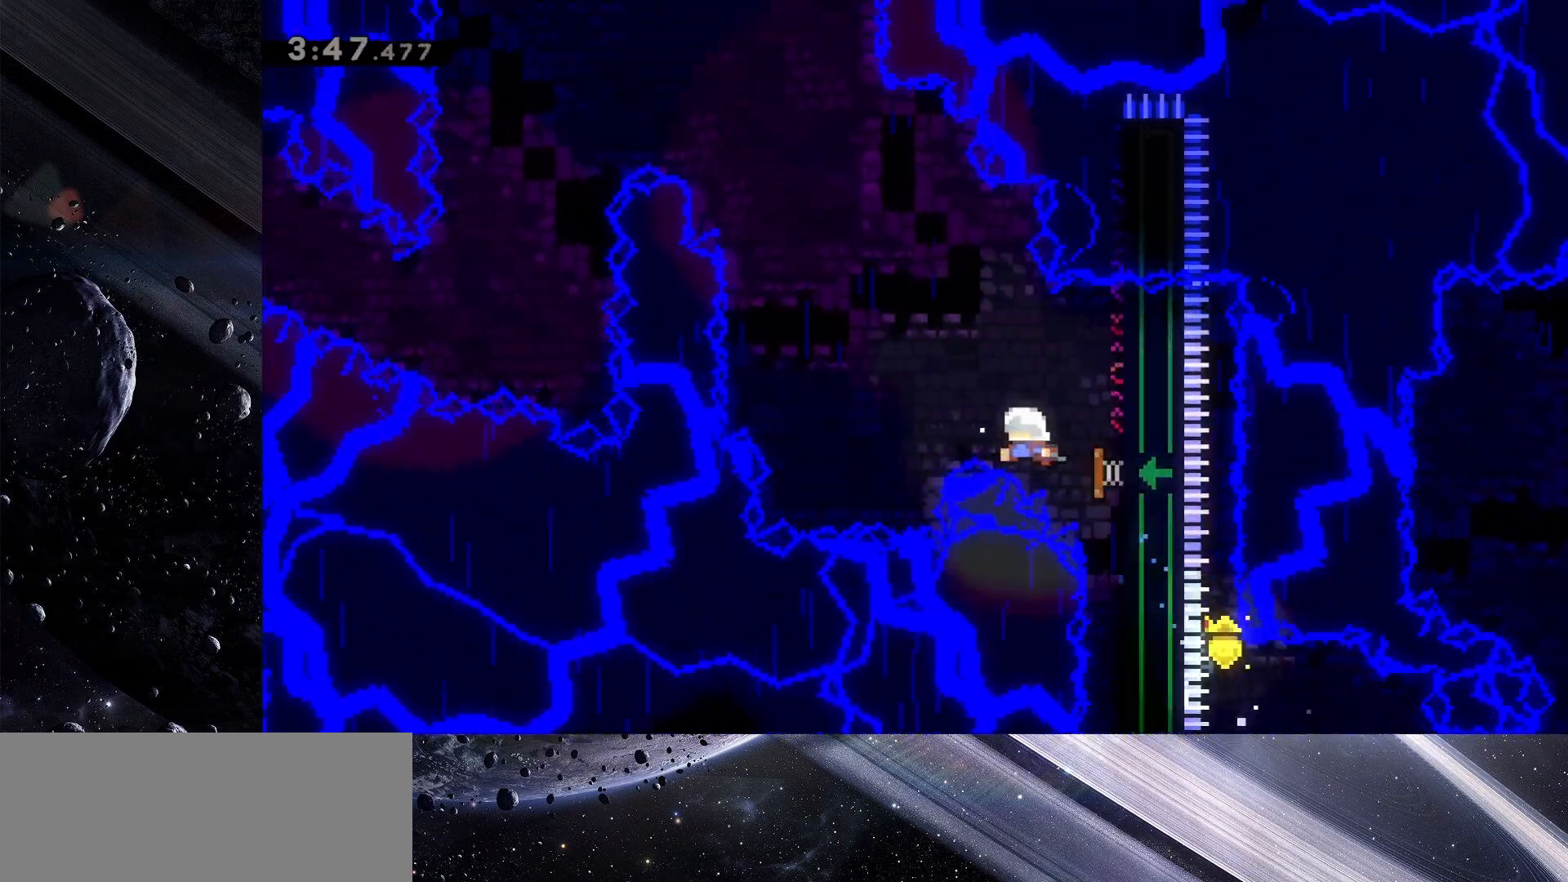
{"keys": ["dash", "up"], "events": [[333, "dash", "down"]]}